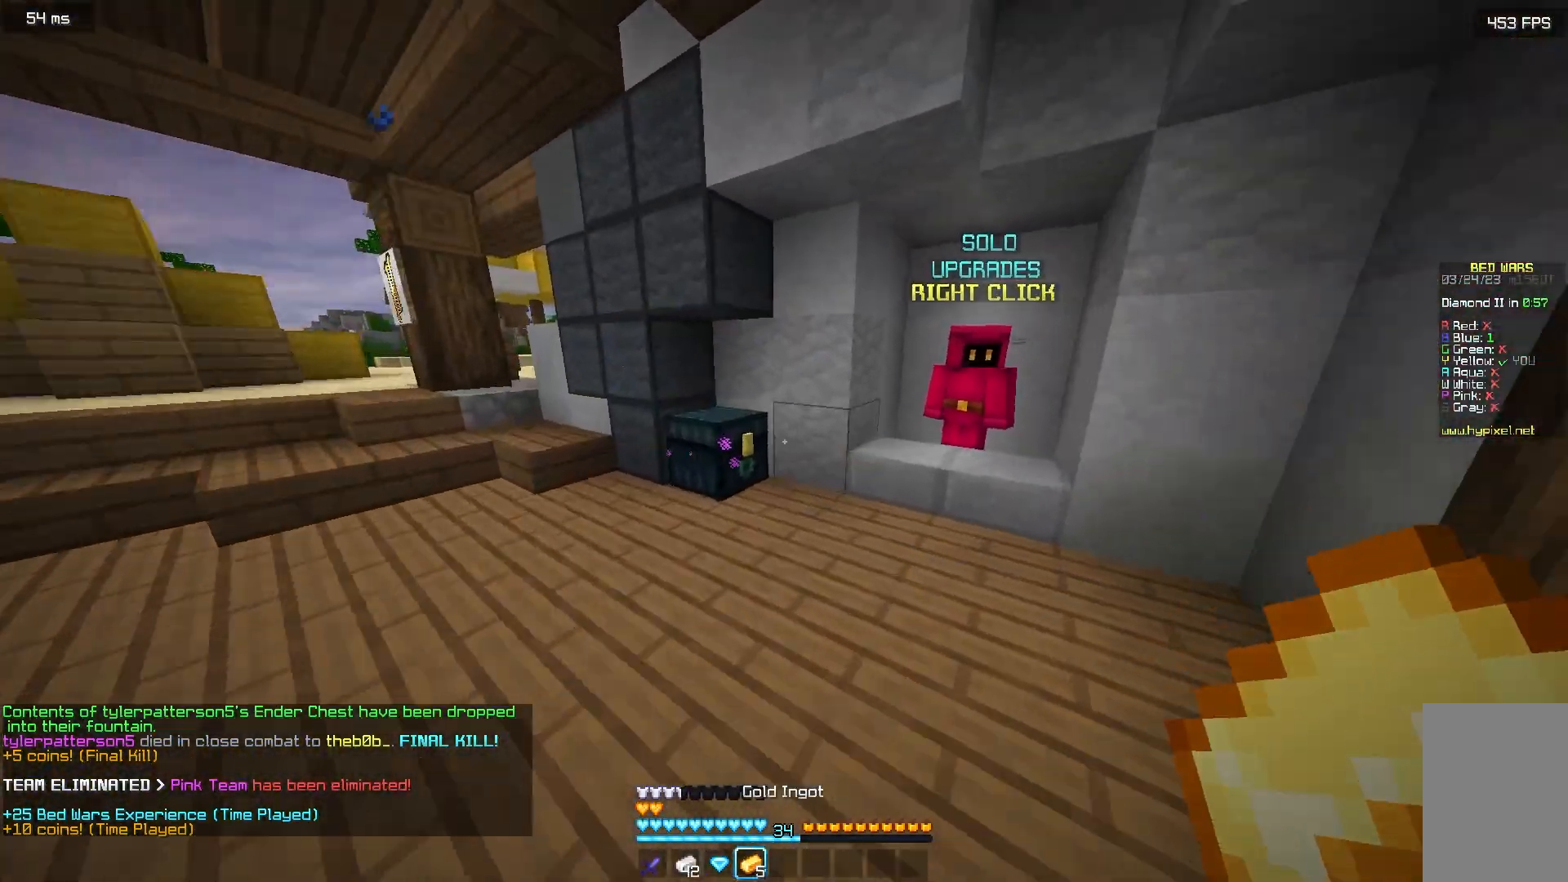
Gameplay with keyboard and mouse; each line is a JSON object with the keys and mouse buttons held at the frame after it. "events" lists presses ("down") and releases ("up") of "a", "d", "s", "w", "mouse_left" and "mouse_right" between this image and that frame as [ms after this image, input, new state], when the widget could be followed in between. "mouse_left", "mouse_right" = the "left", "right" buttons of the "mouse" list. No other keys are recorded. Fast repeated clicks can show as one long hold. Mouse movement is not recorded.
{"keys": [], "mouse": [], "events": [[317, "mouse_right", "down"], [433, "w", "up"], [467, "mouse_right", "up"]]}
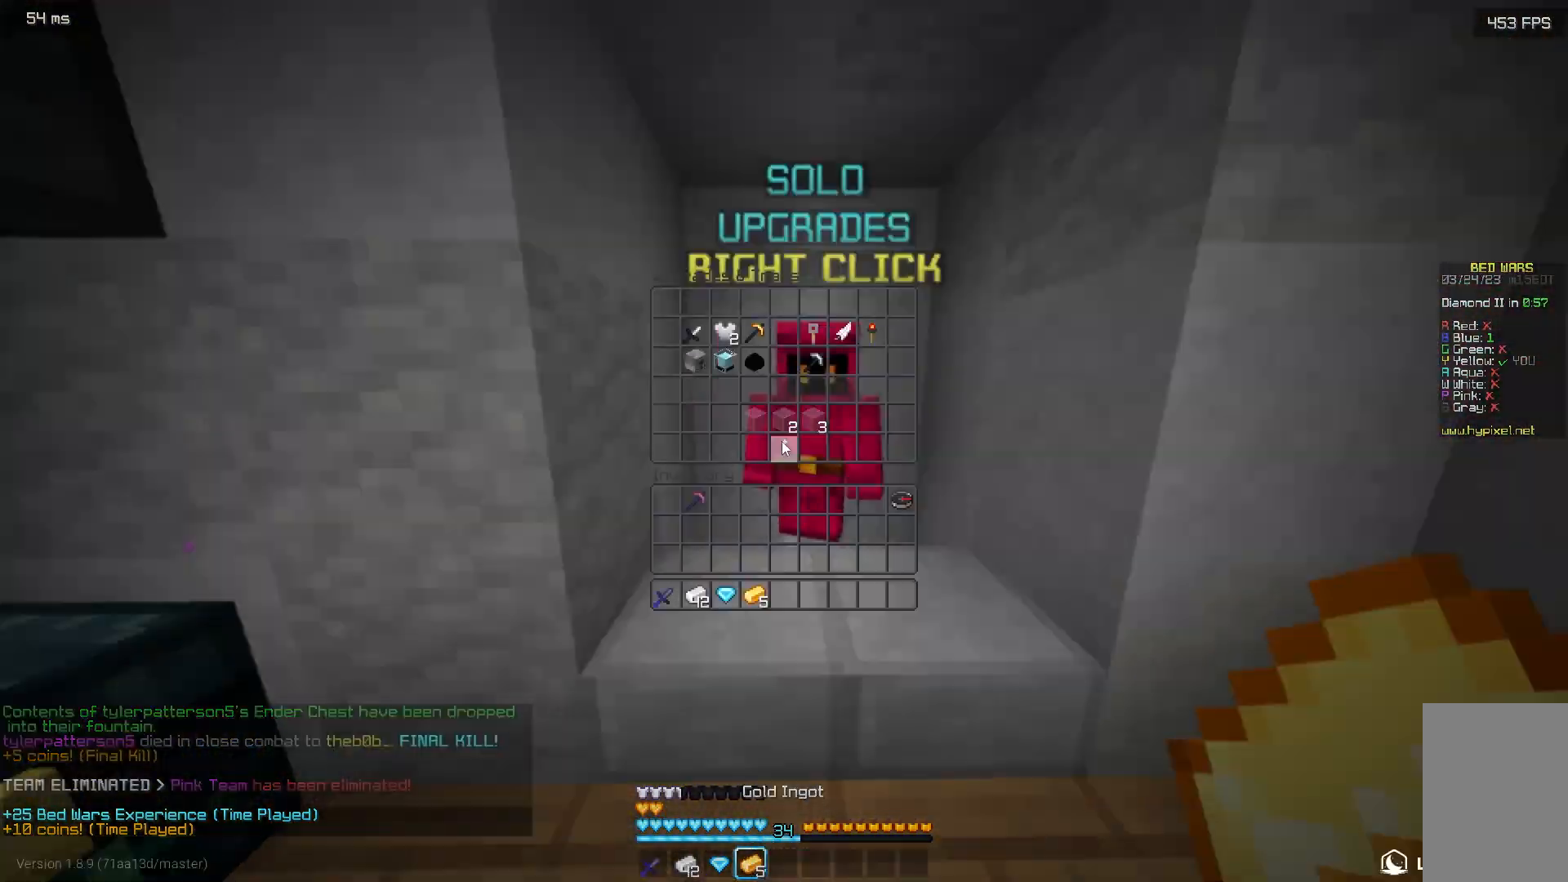
{"keys": [], "mouse": [], "events": []}
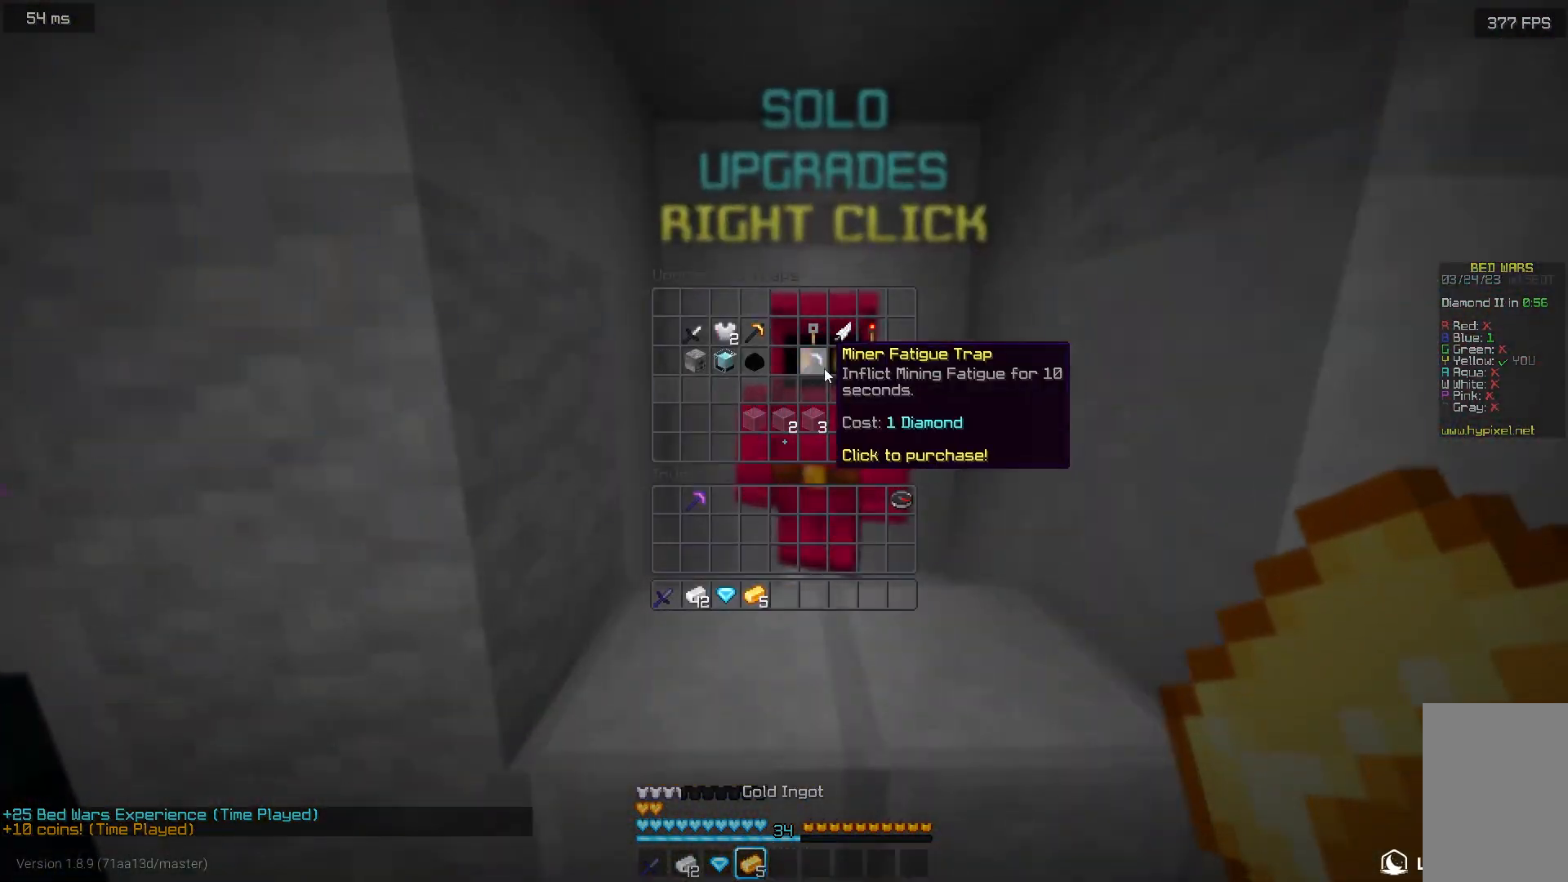
{"keys": ["a", "w"], "mouse": [], "events": [[400, "a", "down"], [400, "w", "down"]]}
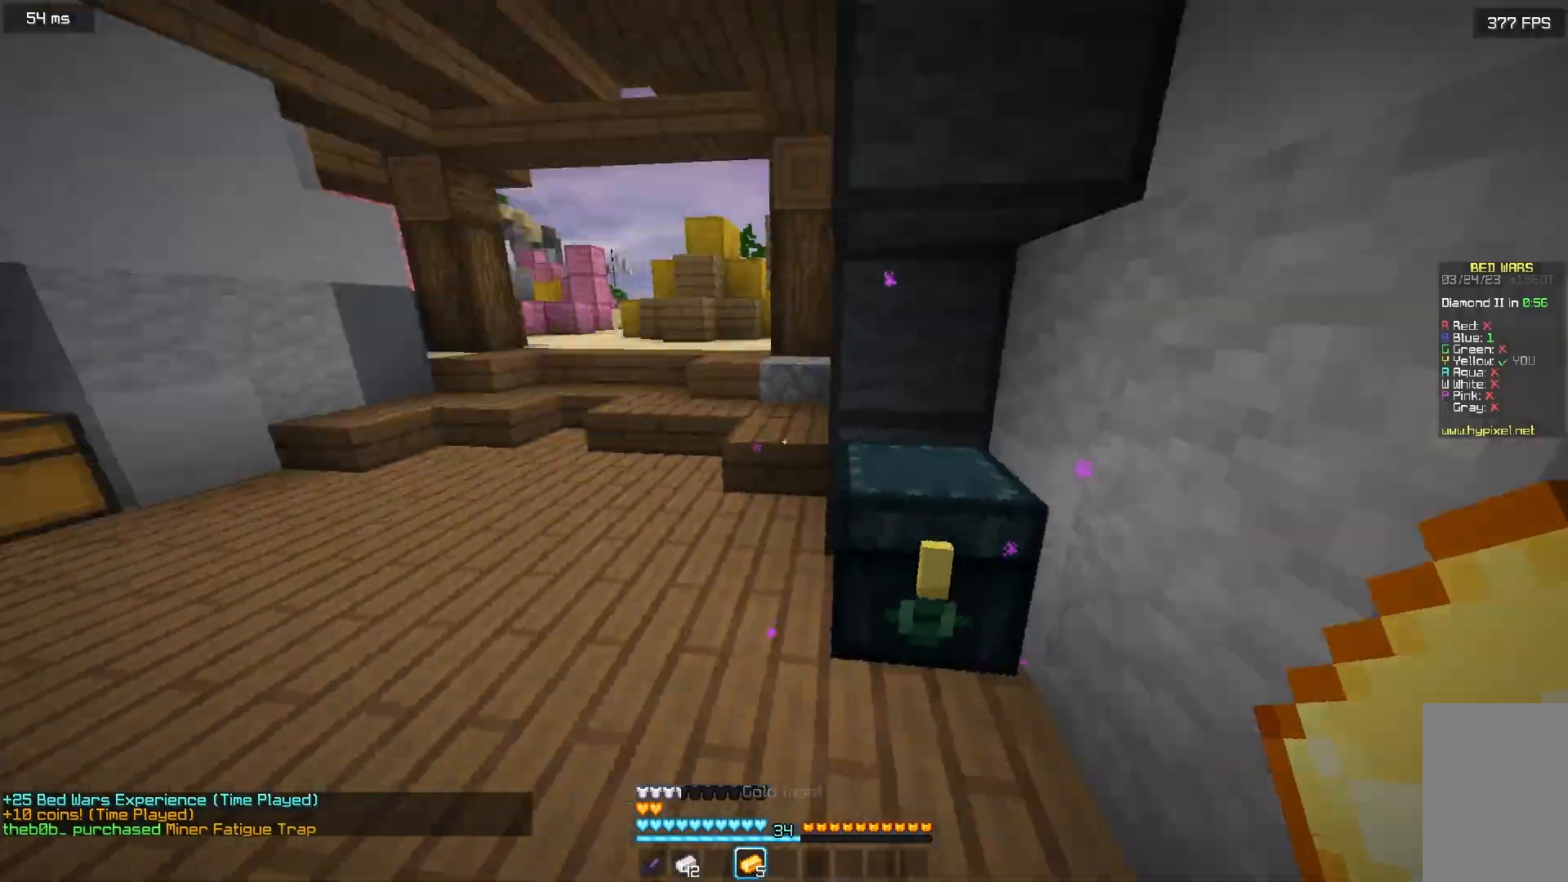
{"keys": ["w"], "mouse": [], "events": [[433, "a", "up"]]}
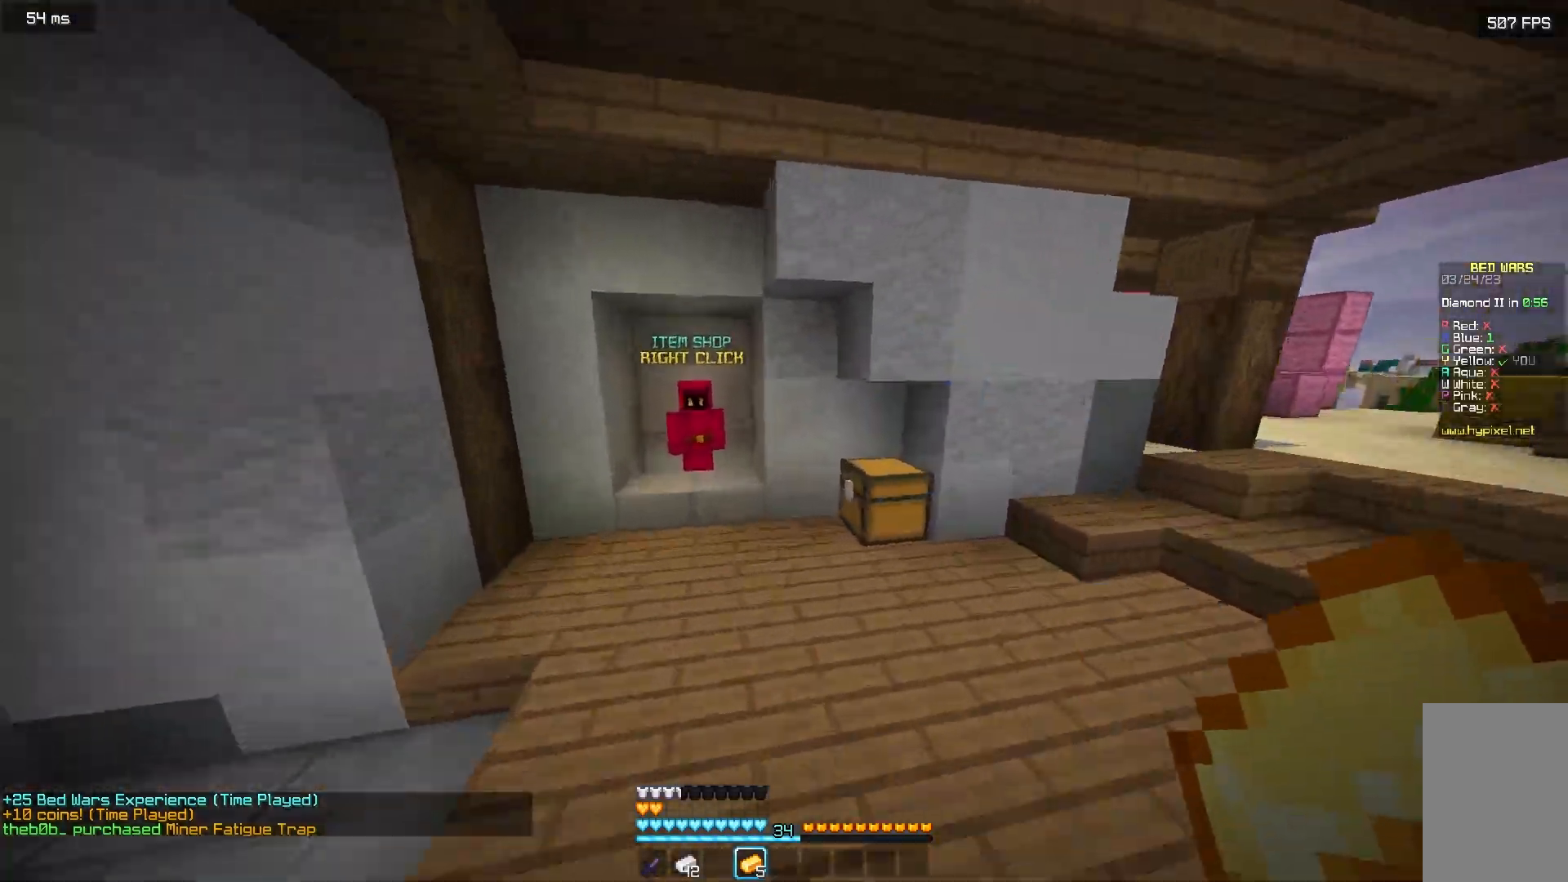
{"keys": ["w"], "mouse": [], "events": [[50, "a", "down"], [433, "a", "up"]]}
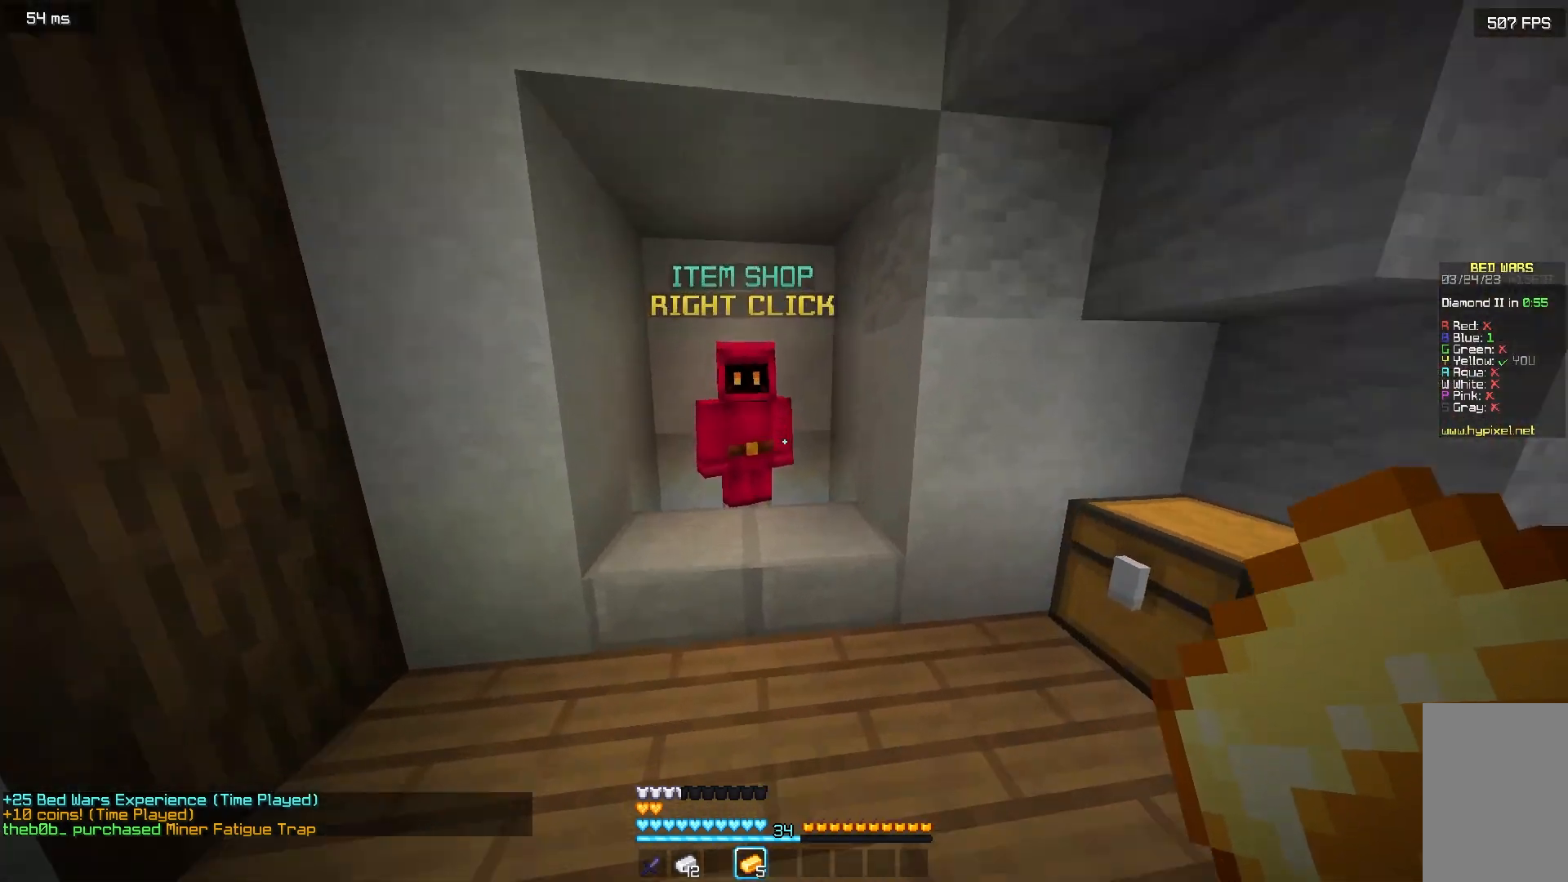
{"keys": [], "mouse": [], "events": [[133, "mouse_right", "down"], [183, "w", "up"], [267, "mouse_right", "up"]]}
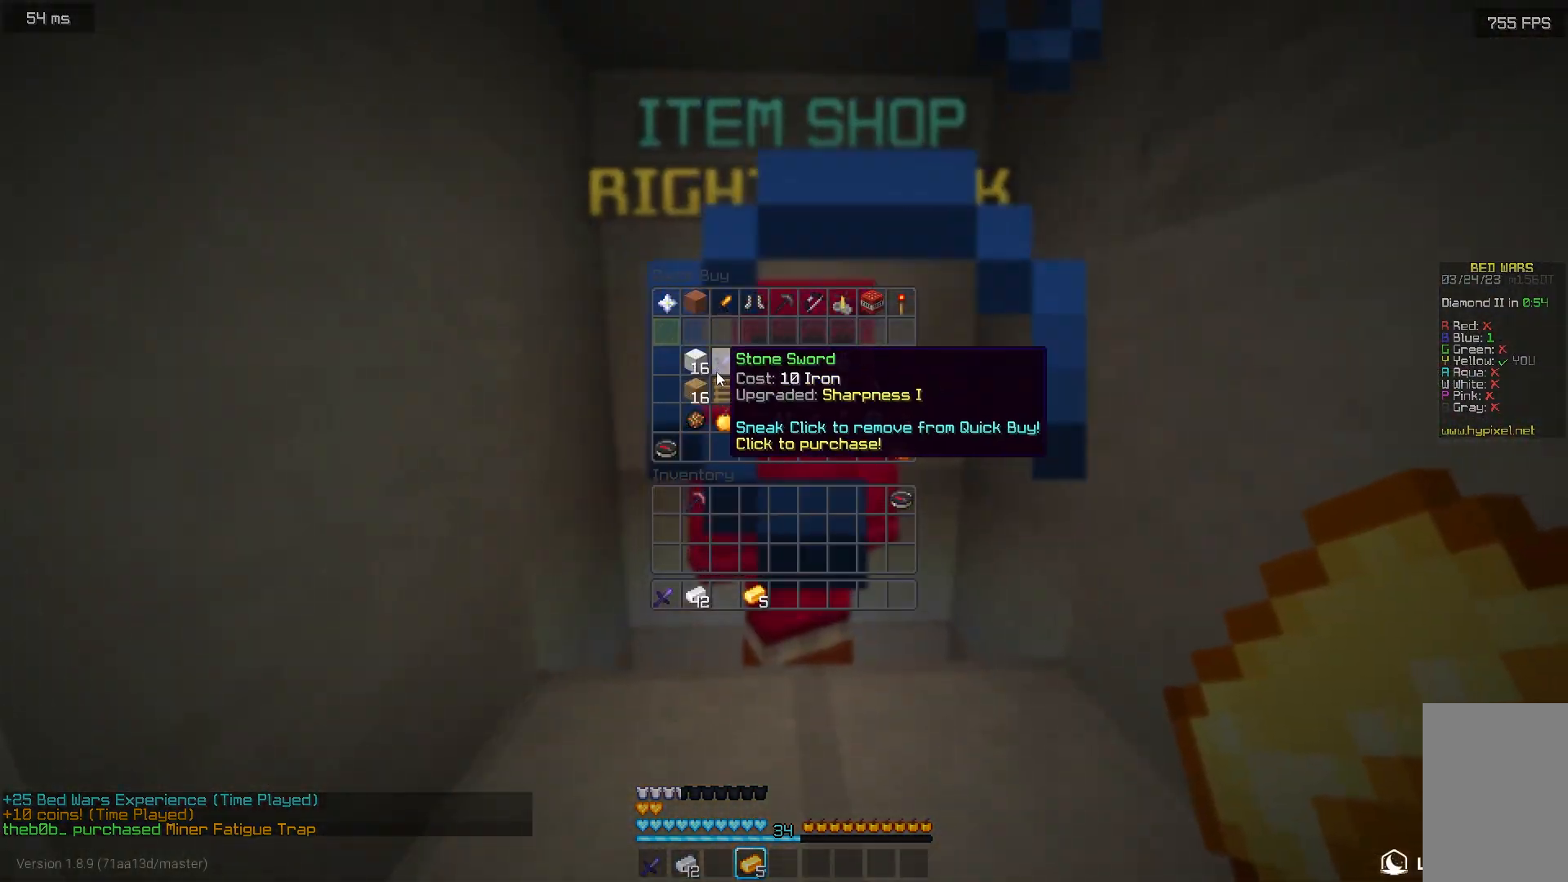
{"keys": [], "mouse": [], "events": []}
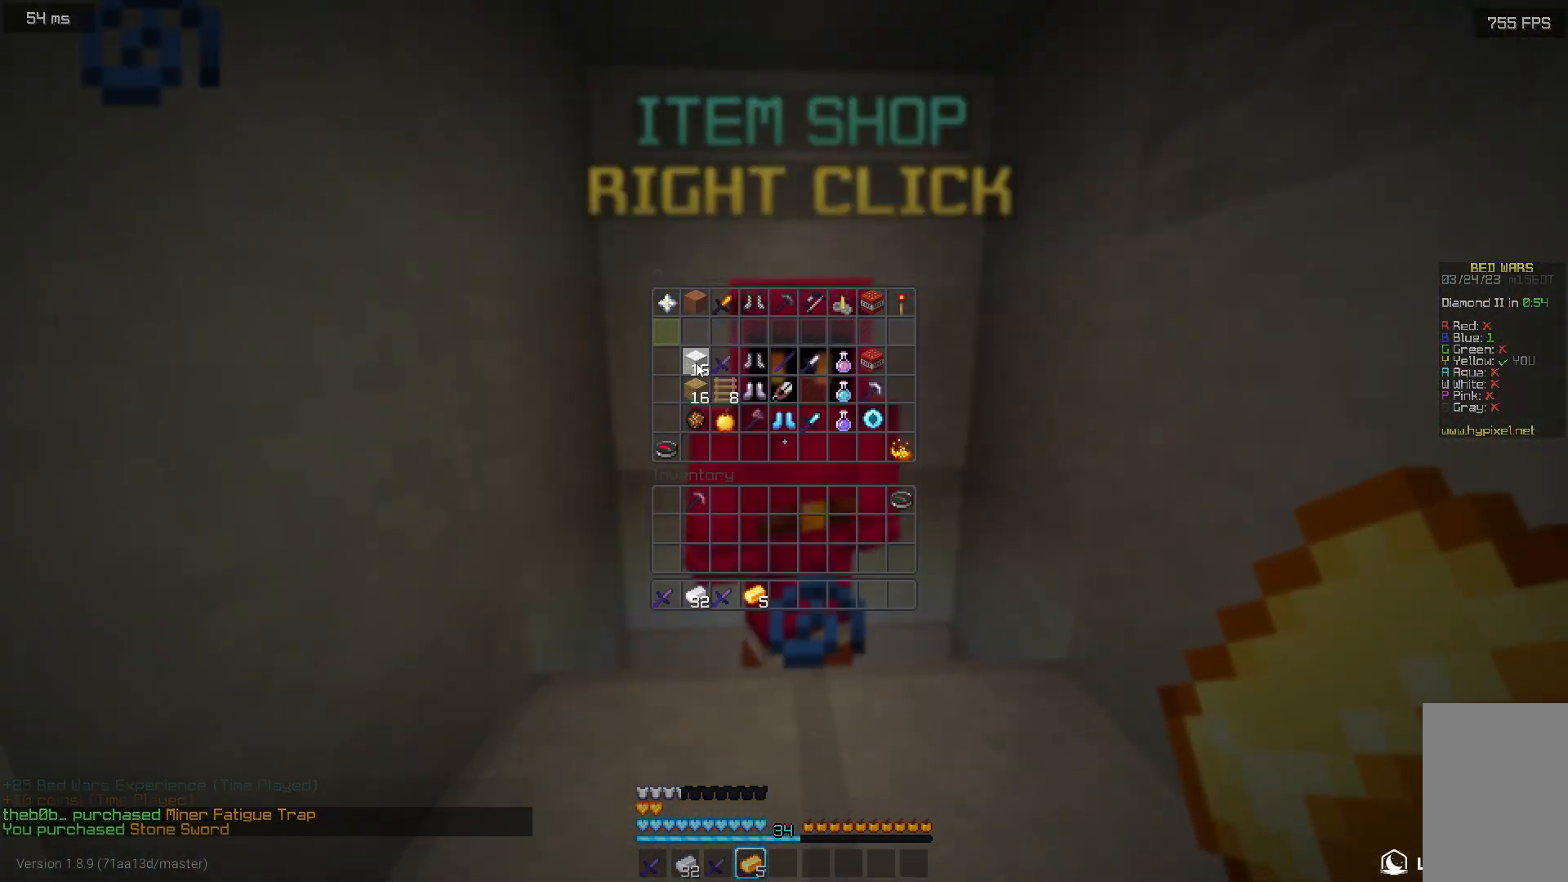
{"keys": ["w"], "mouse": [], "events": [[417, "w", "down"]]}
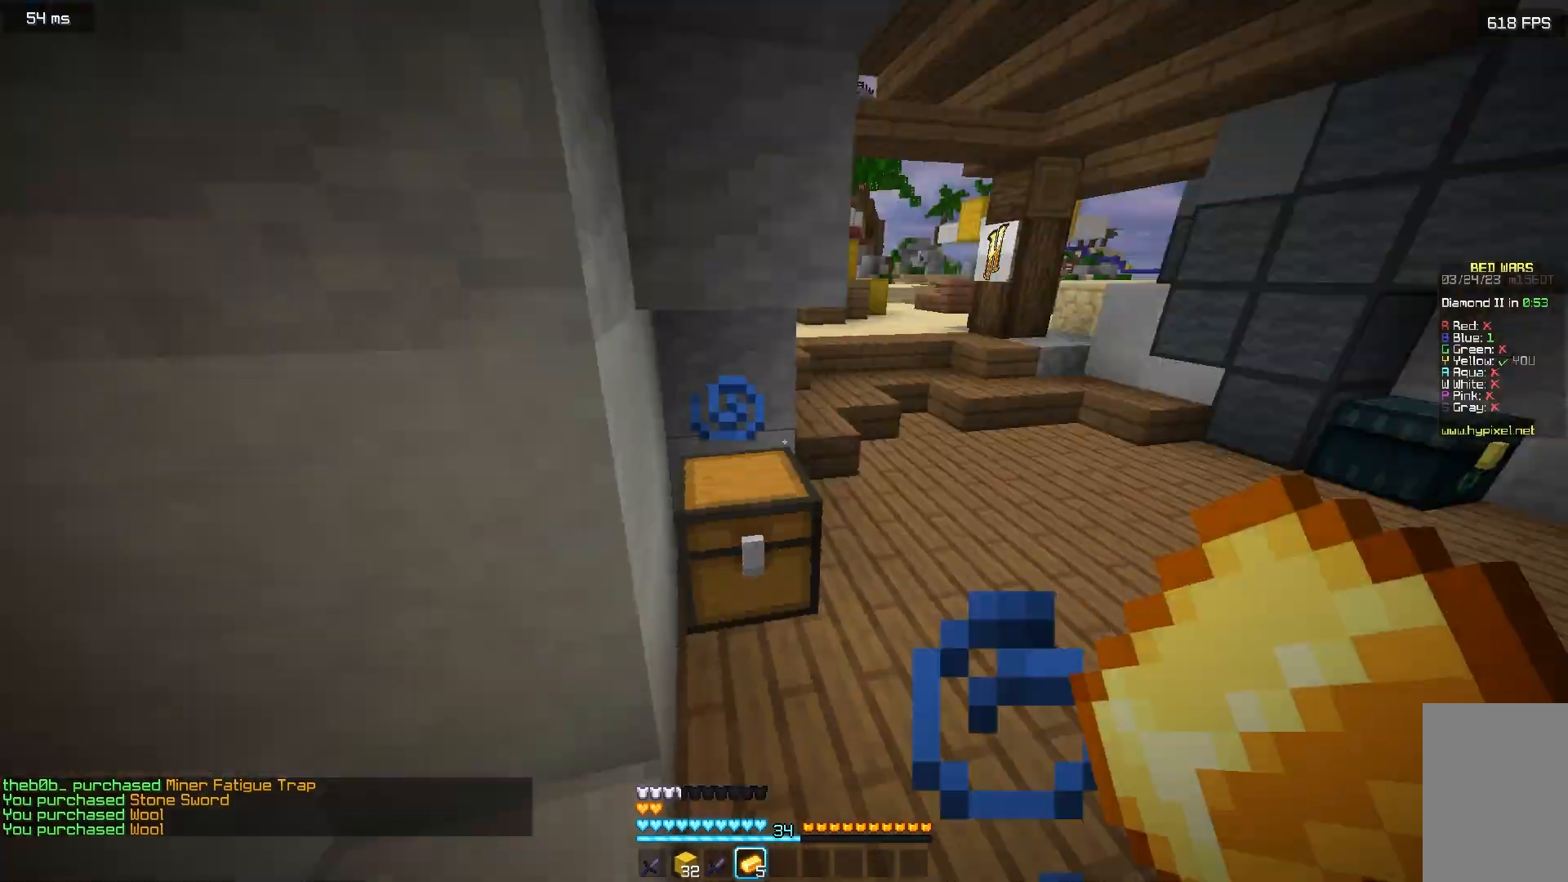
{"keys": ["w"], "mouse": [], "events": []}
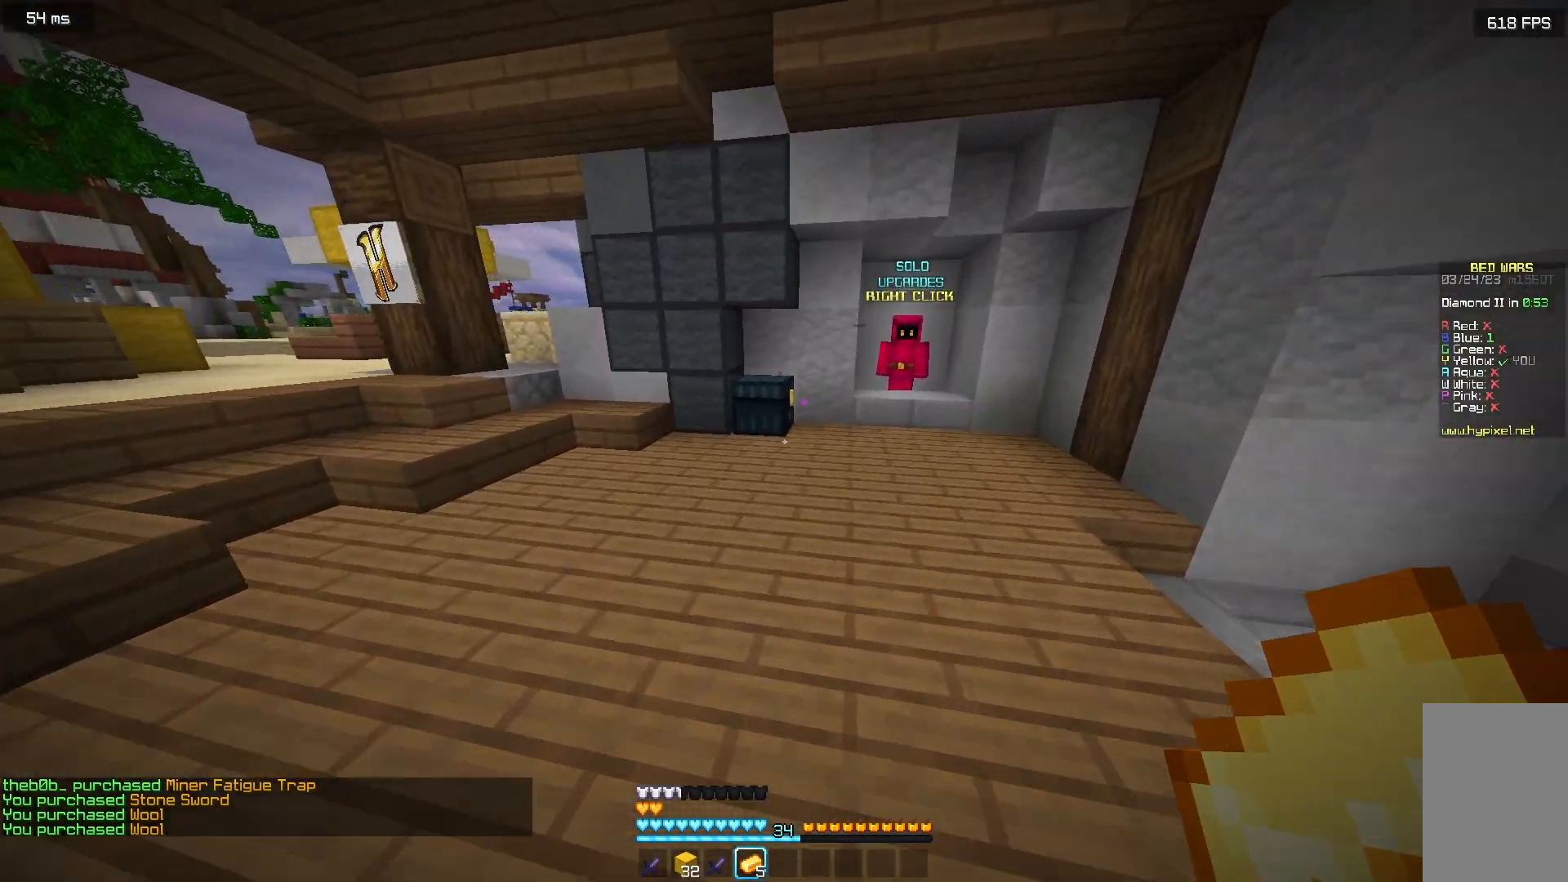
{"keys": [], "mouse": [], "events": [[317, "mouse_right", "down"], [433, "mouse_right", "up"], [433, "w", "up"]]}
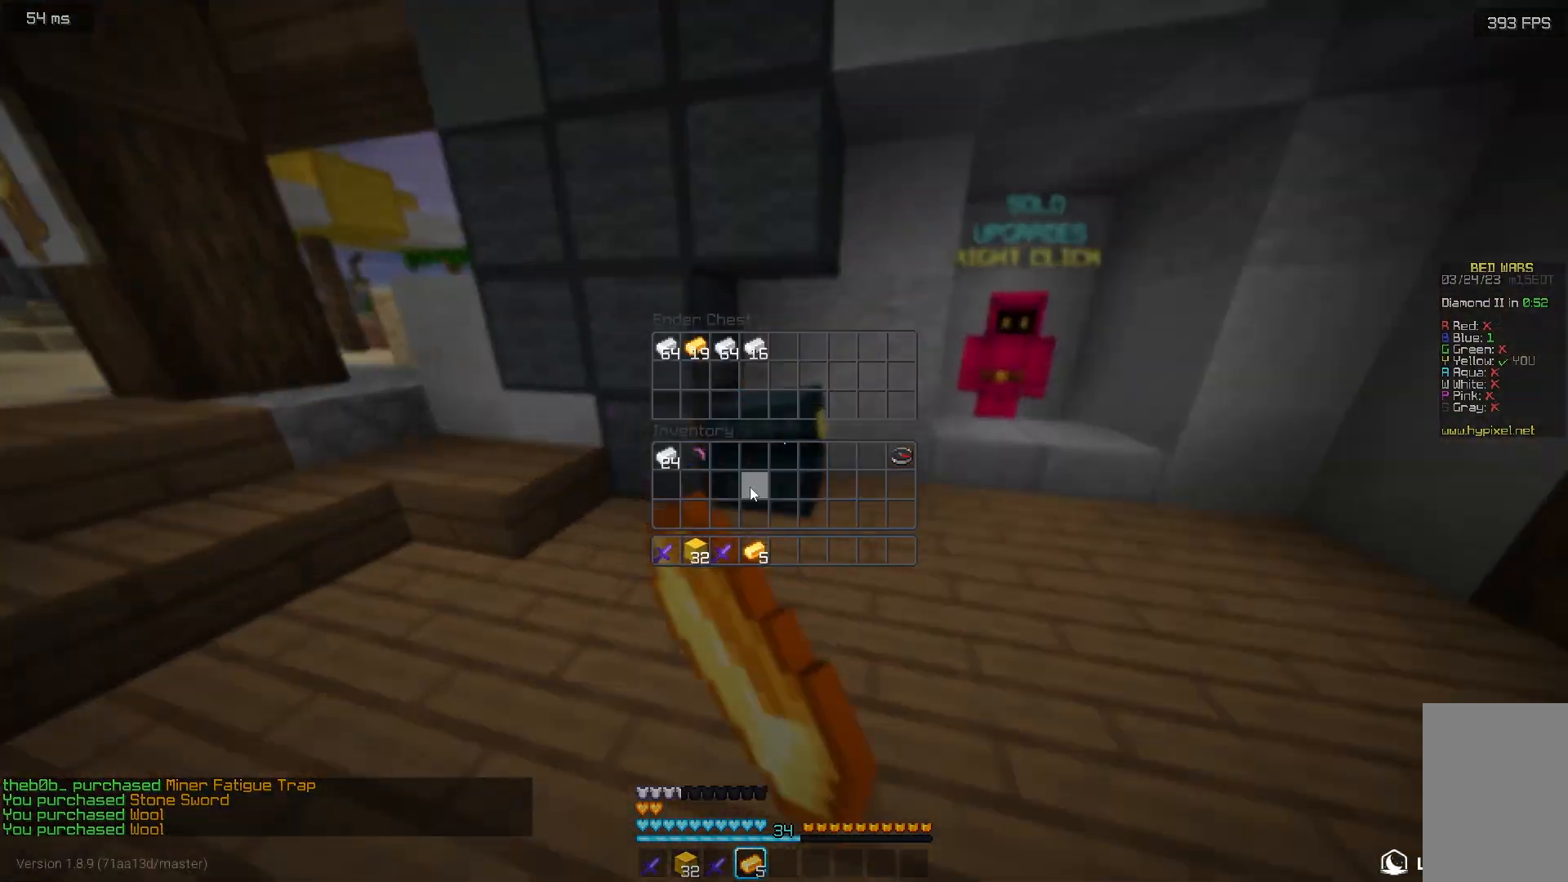
{"keys": [], "mouse": [], "events": []}
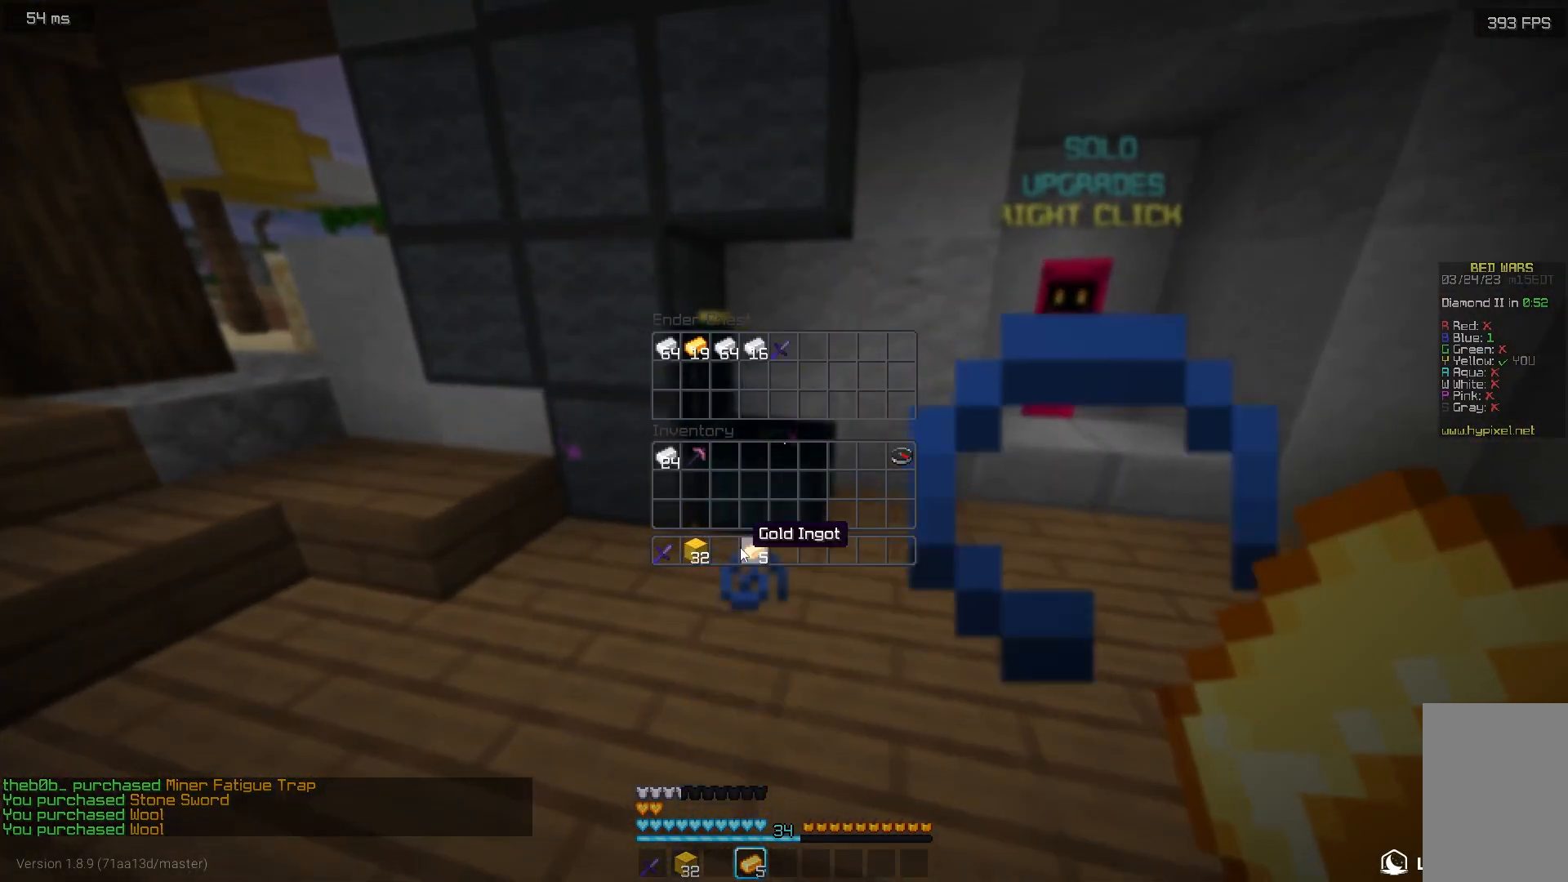
{"keys": [], "mouse": [], "events": []}
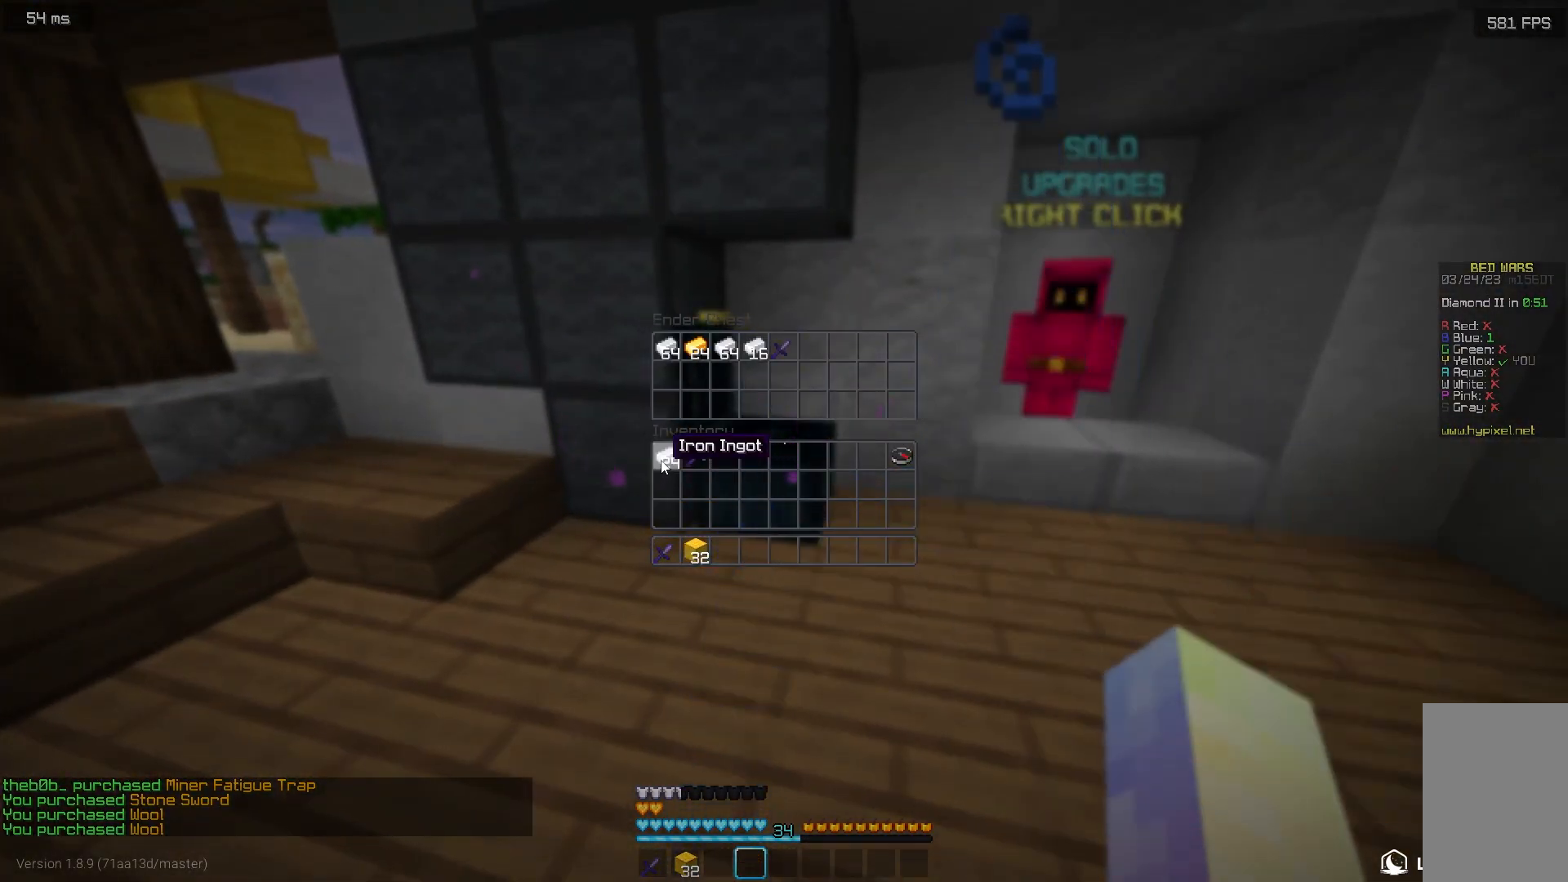
{"keys": ["w"], "mouse": [], "events": [[300, "w", "down"]]}
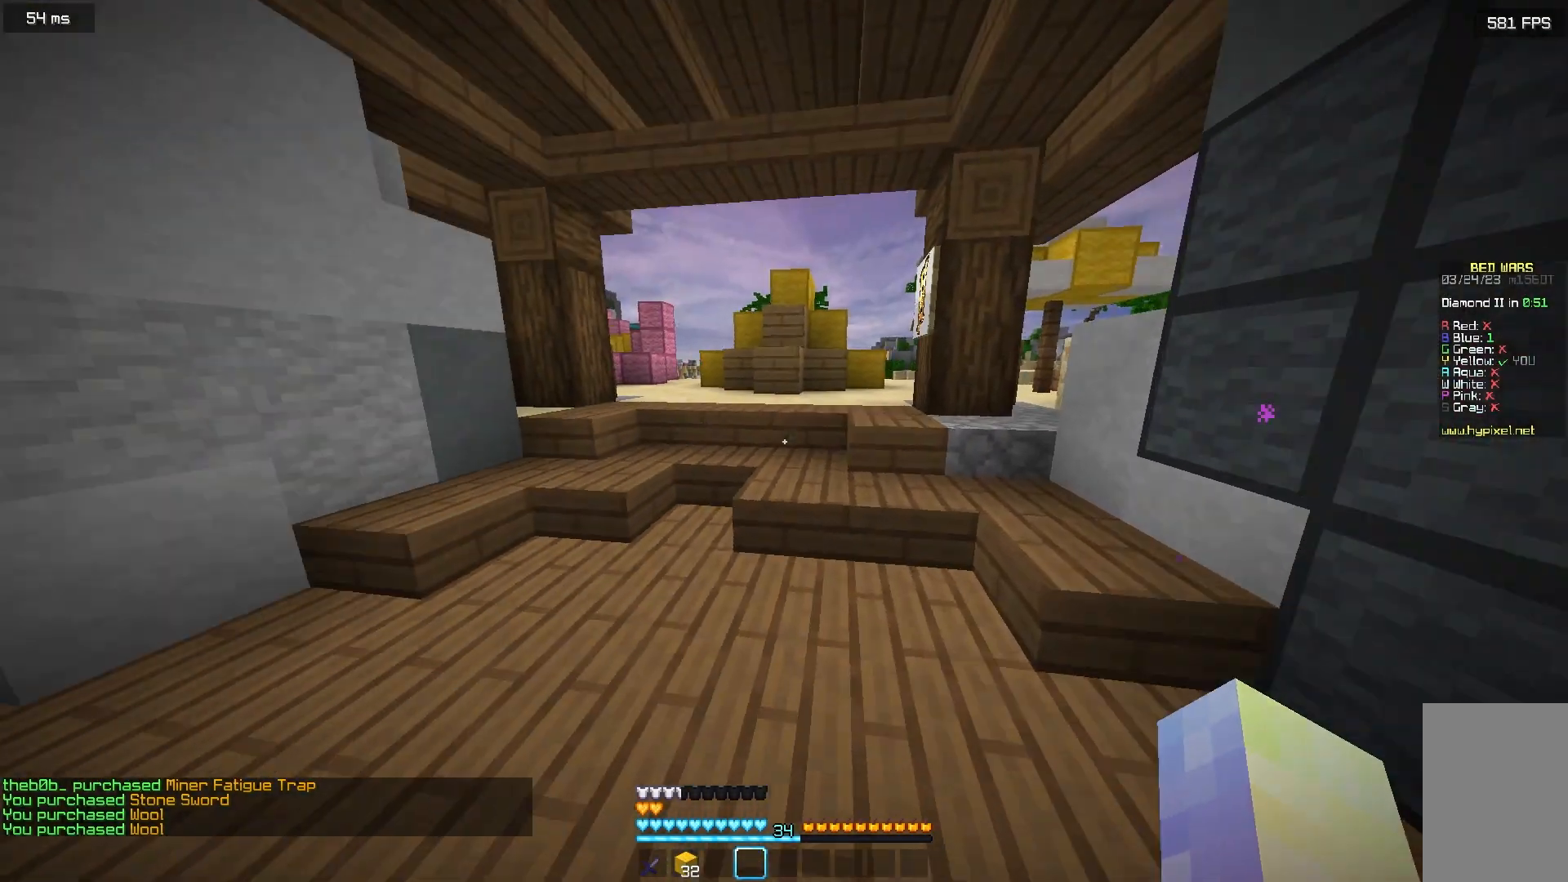
{"keys": ["w"], "mouse": [], "events": [[167, "a", "down"], [317, "a", "up"]]}
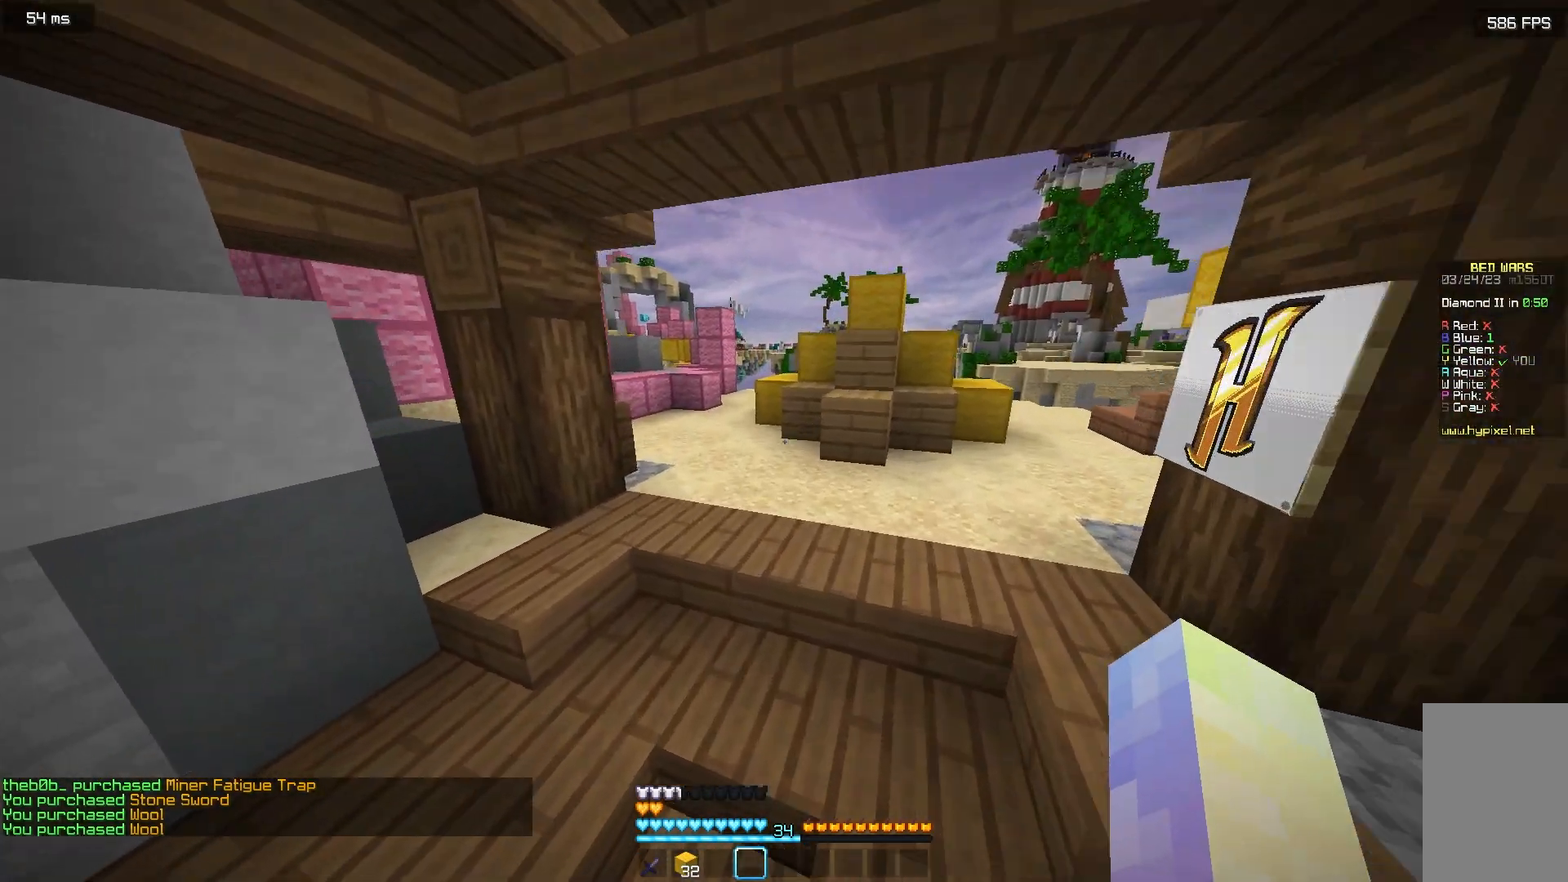
{"keys": ["w"], "mouse": [], "events": []}
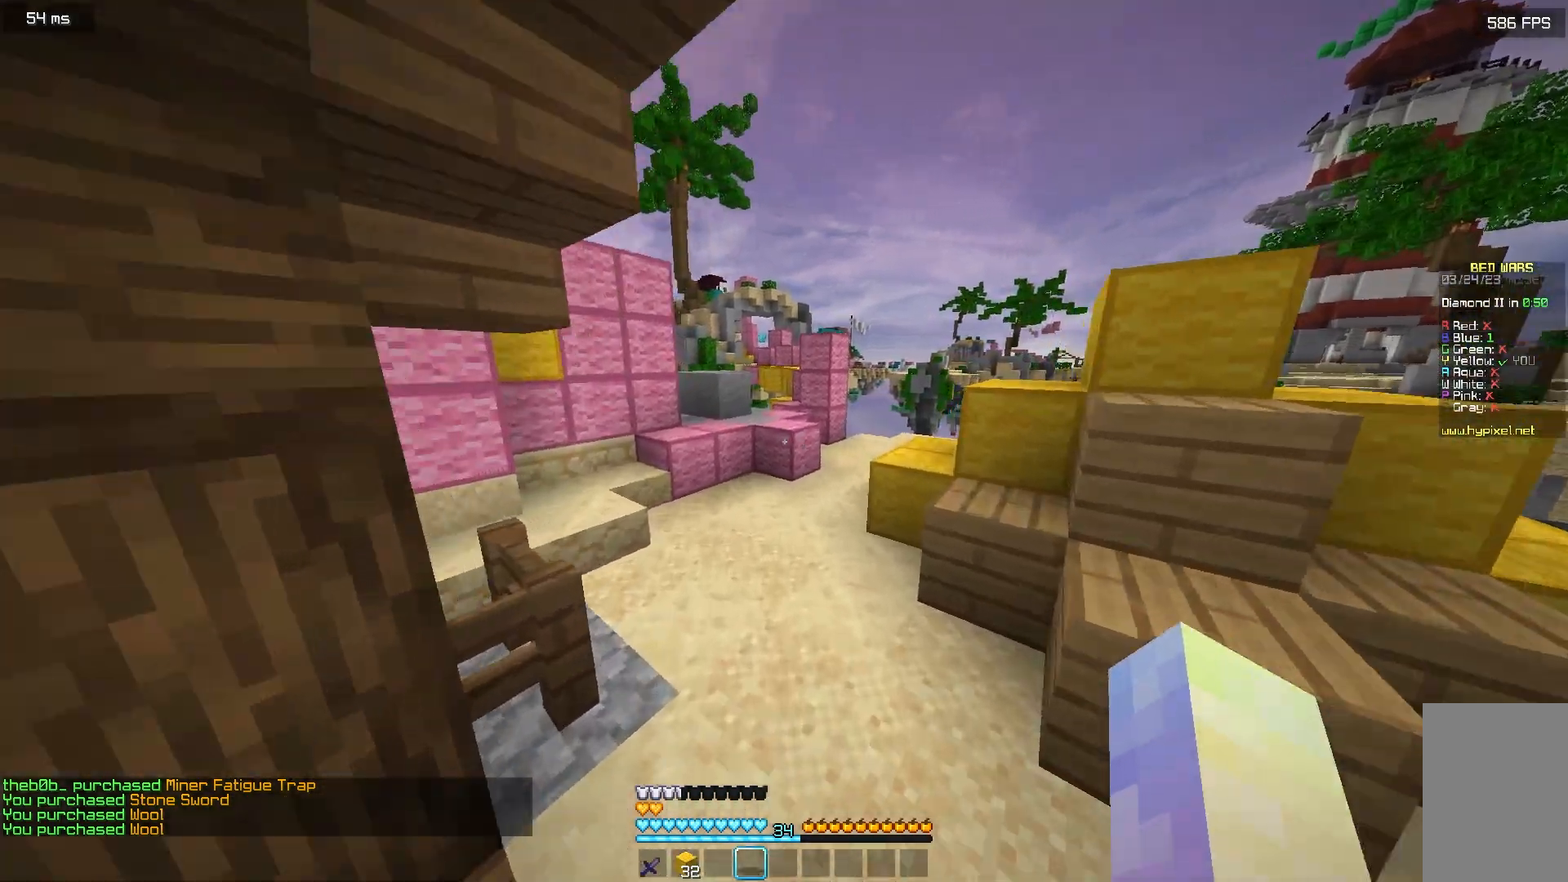
{"keys": ["w"], "mouse": [], "events": []}
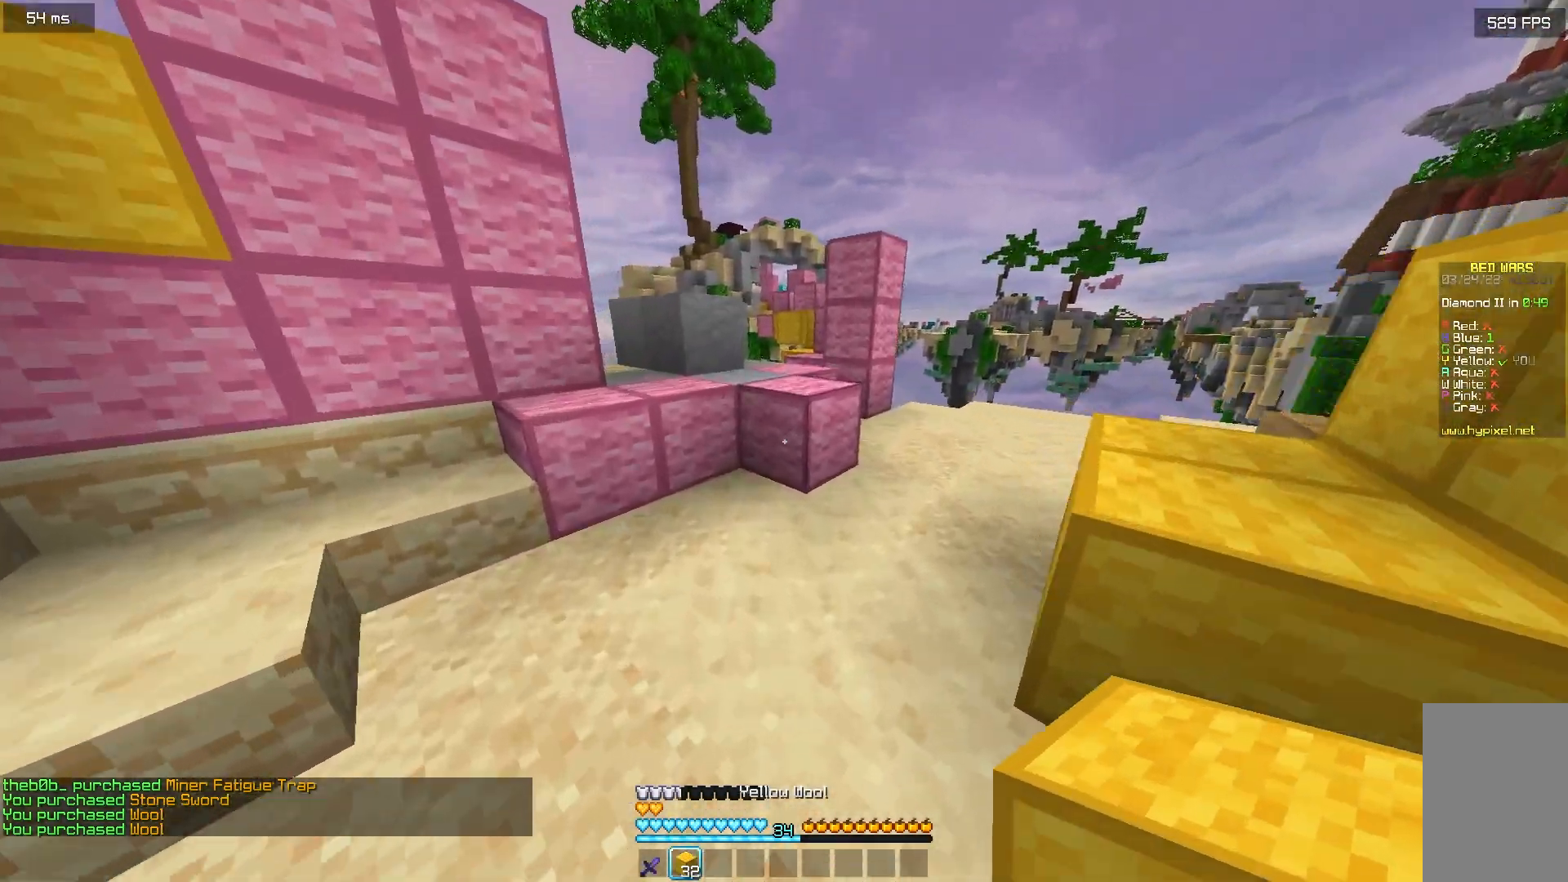
{"keys": ["w"], "mouse": [], "events": [[33, "mouse_right", "down"], [150, "mouse_right", "up"]]}
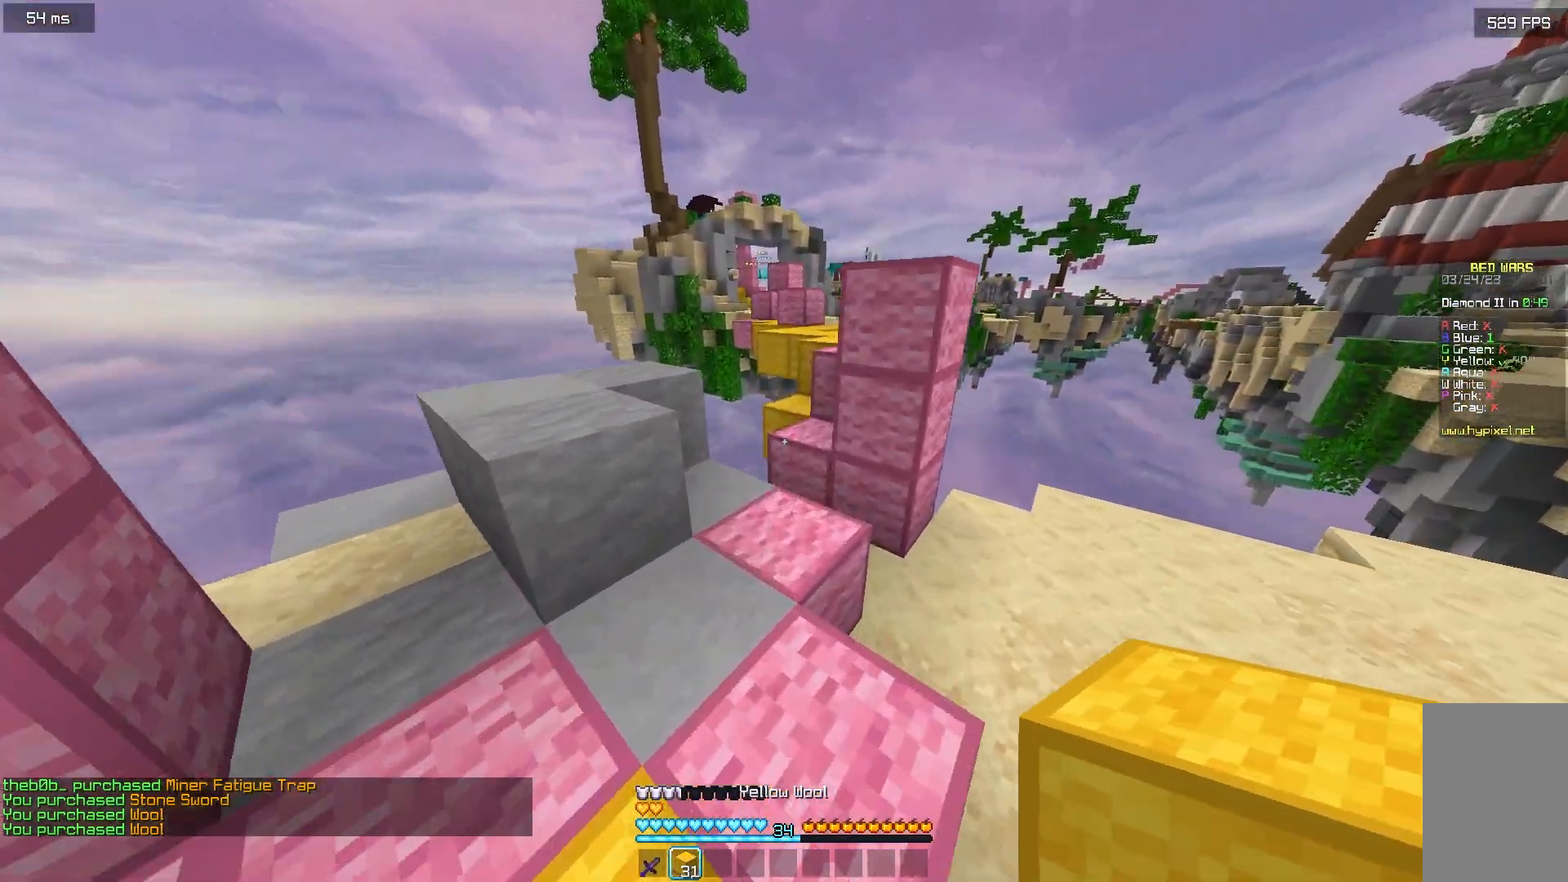
{"keys": ["w"], "mouse": [], "events": [[50, "a", "down"], [167, "a", "up"]]}
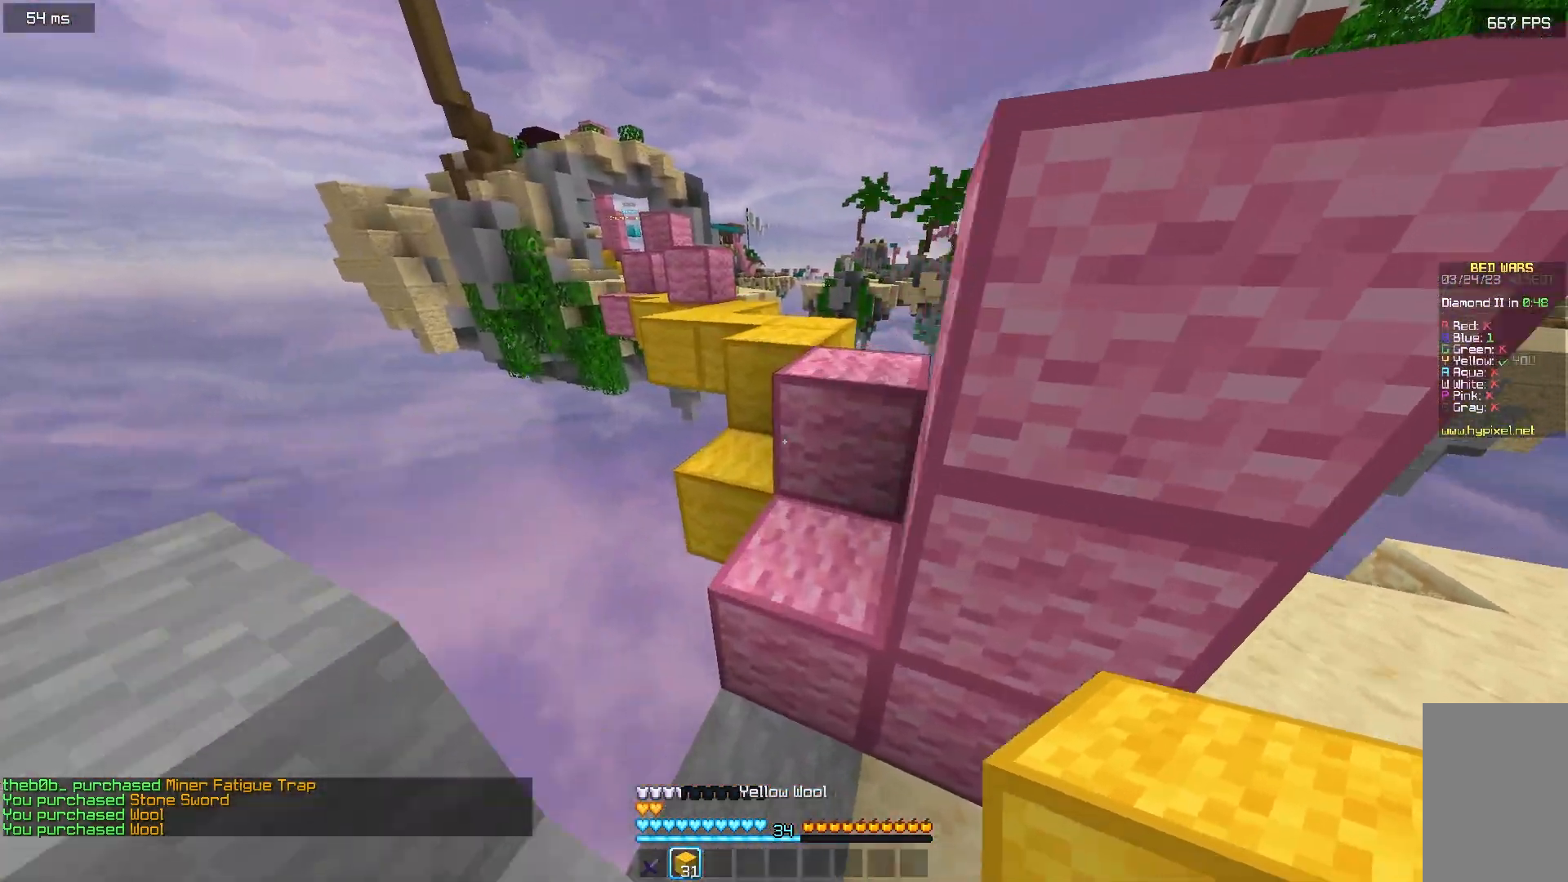
{"keys": ["w"], "mouse": [], "events": [[200, "d", "down"], [400, "d", "up"]]}
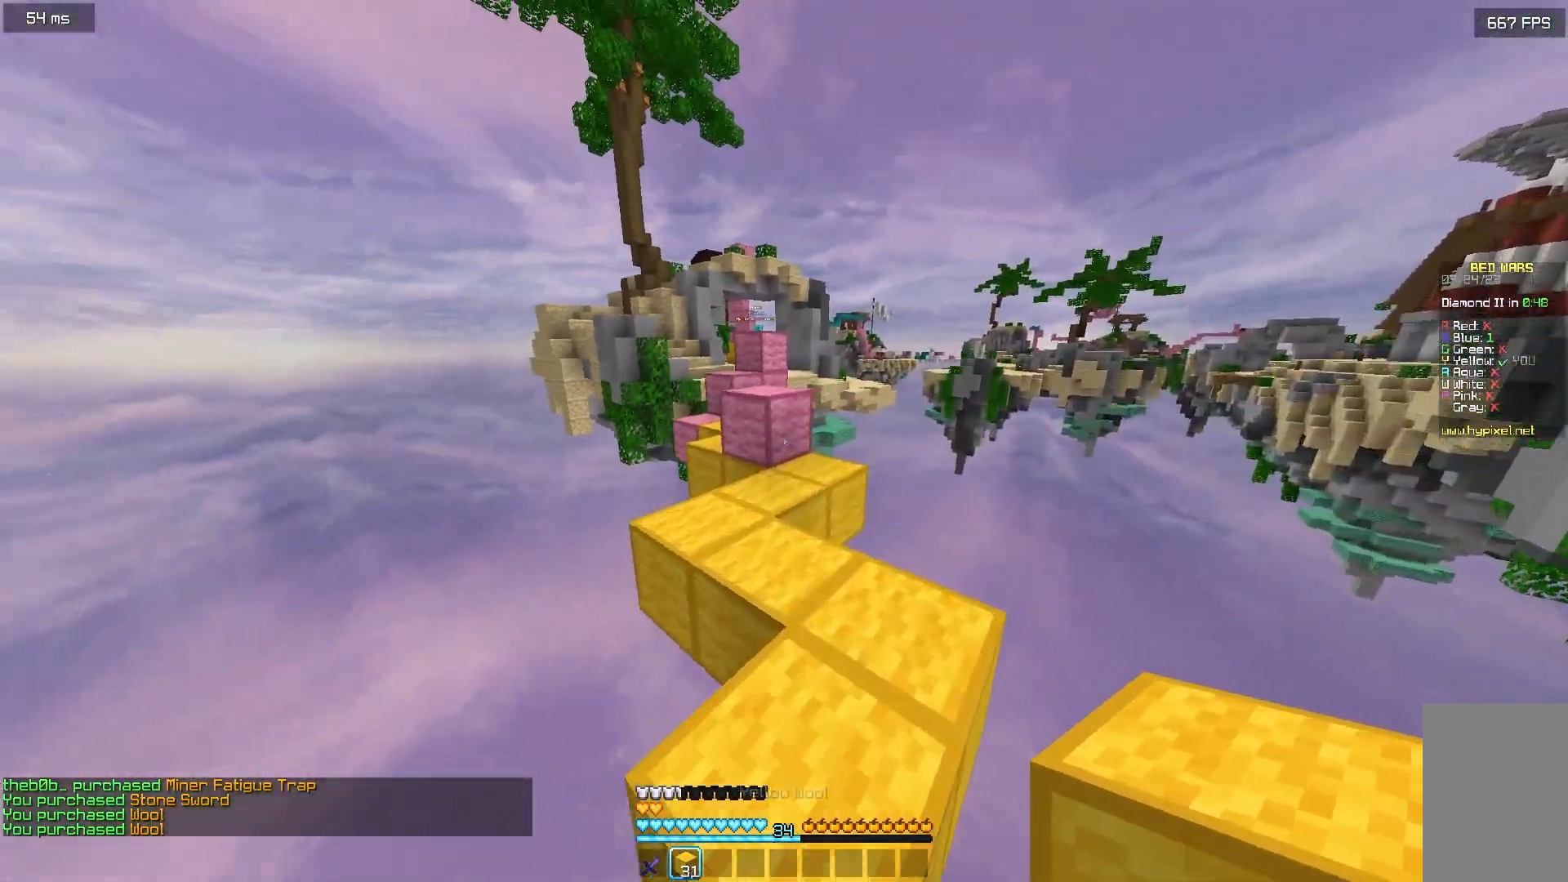
{"keys": ["w"], "mouse": [], "events": []}
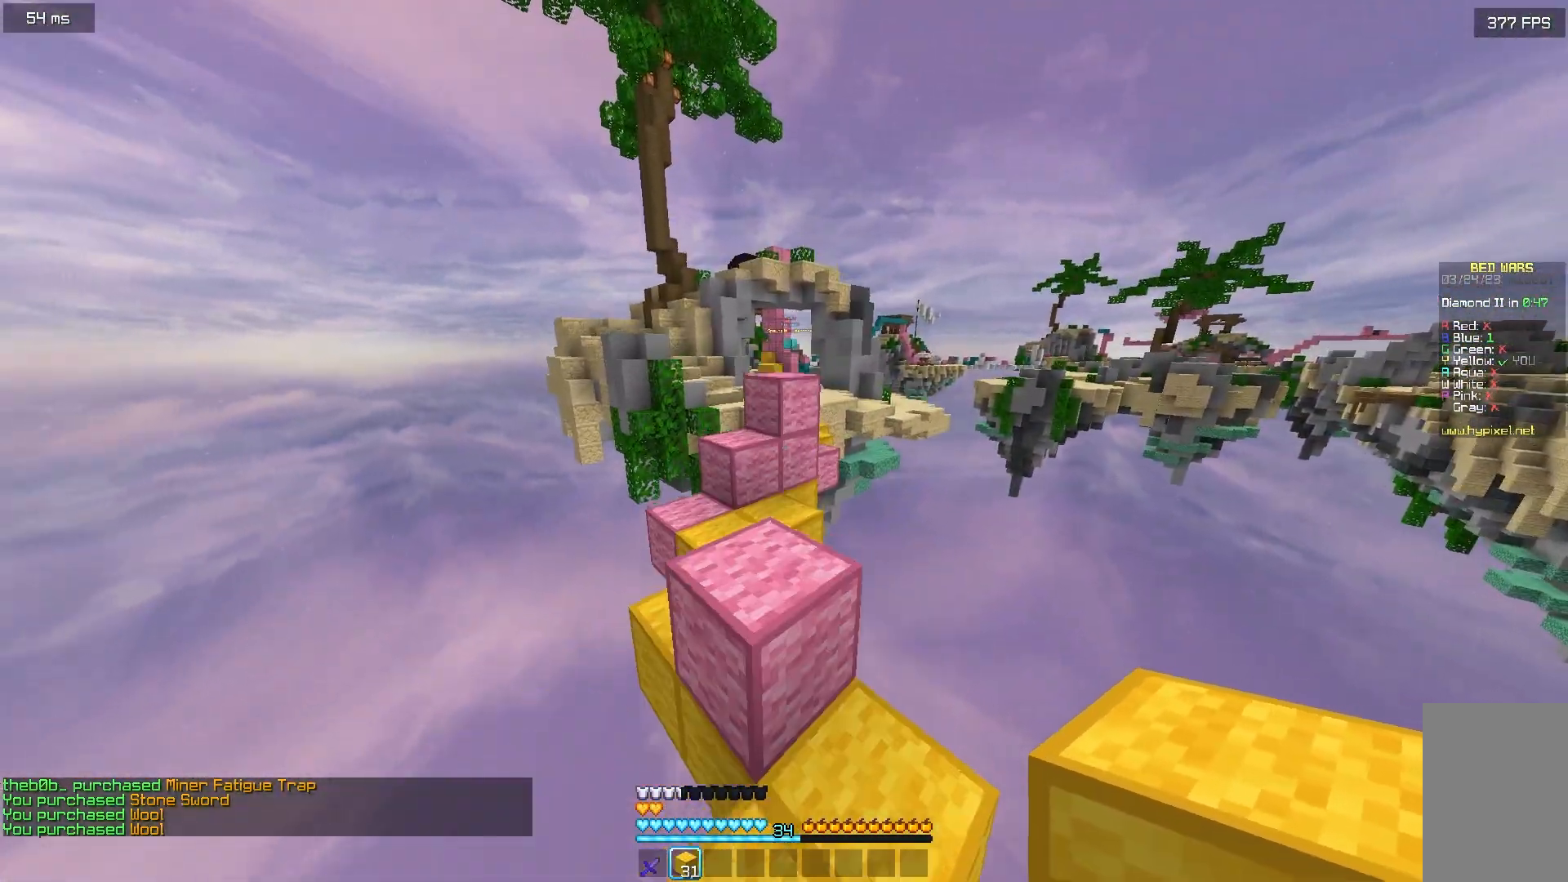
{"keys": ["w"], "mouse": [], "events": [[67, "a", "down"], [183, "a", "up"]]}
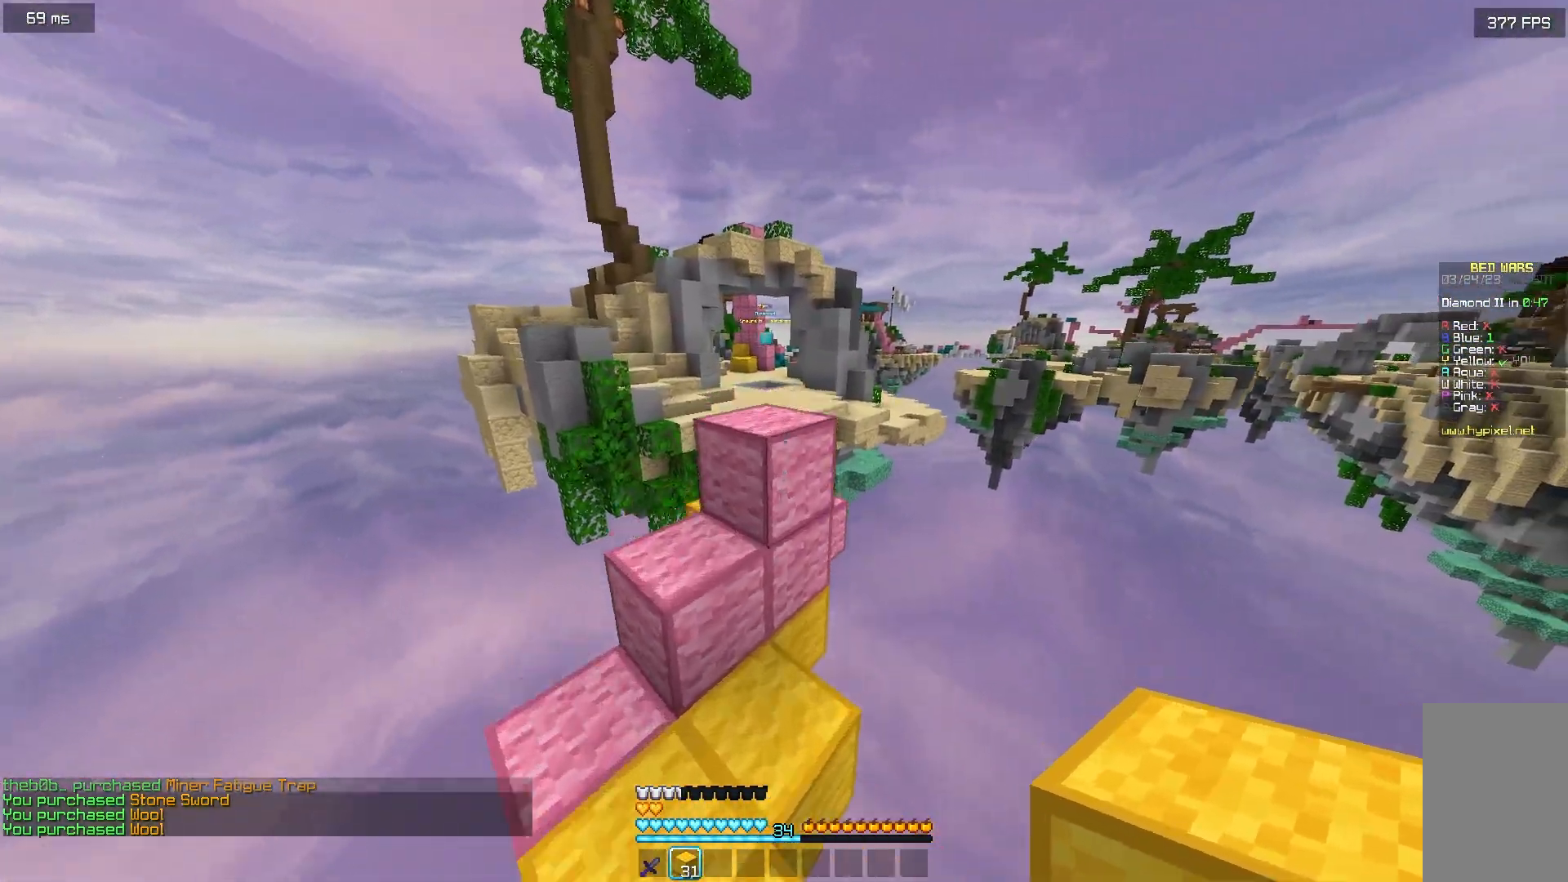
{"keys": ["w"], "mouse": [], "events": []}
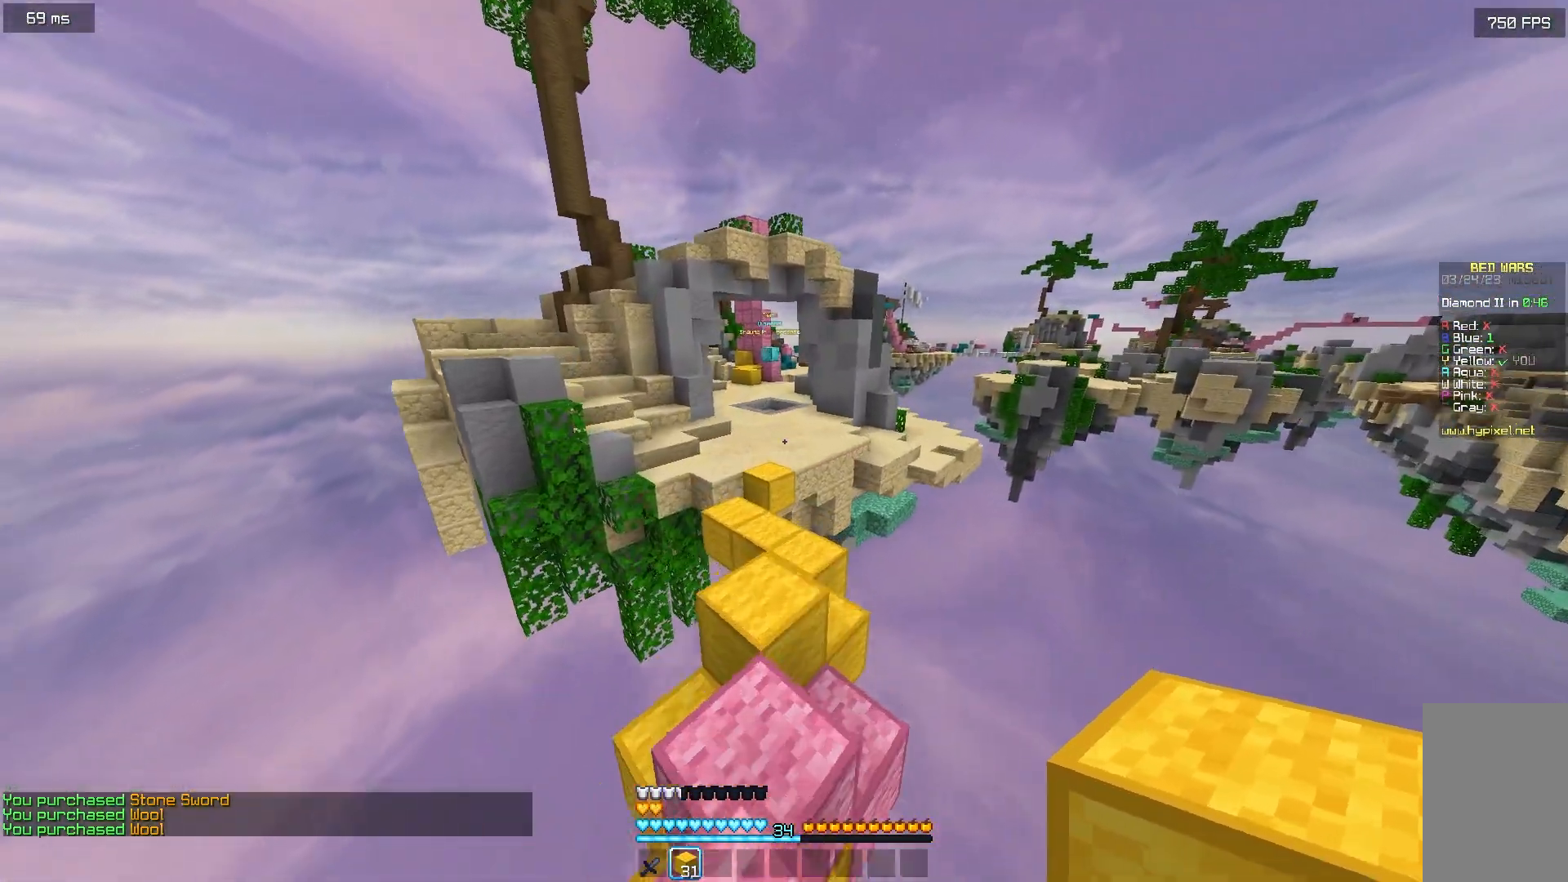
{"keys": ["w"], "mouse": [], "events": []}
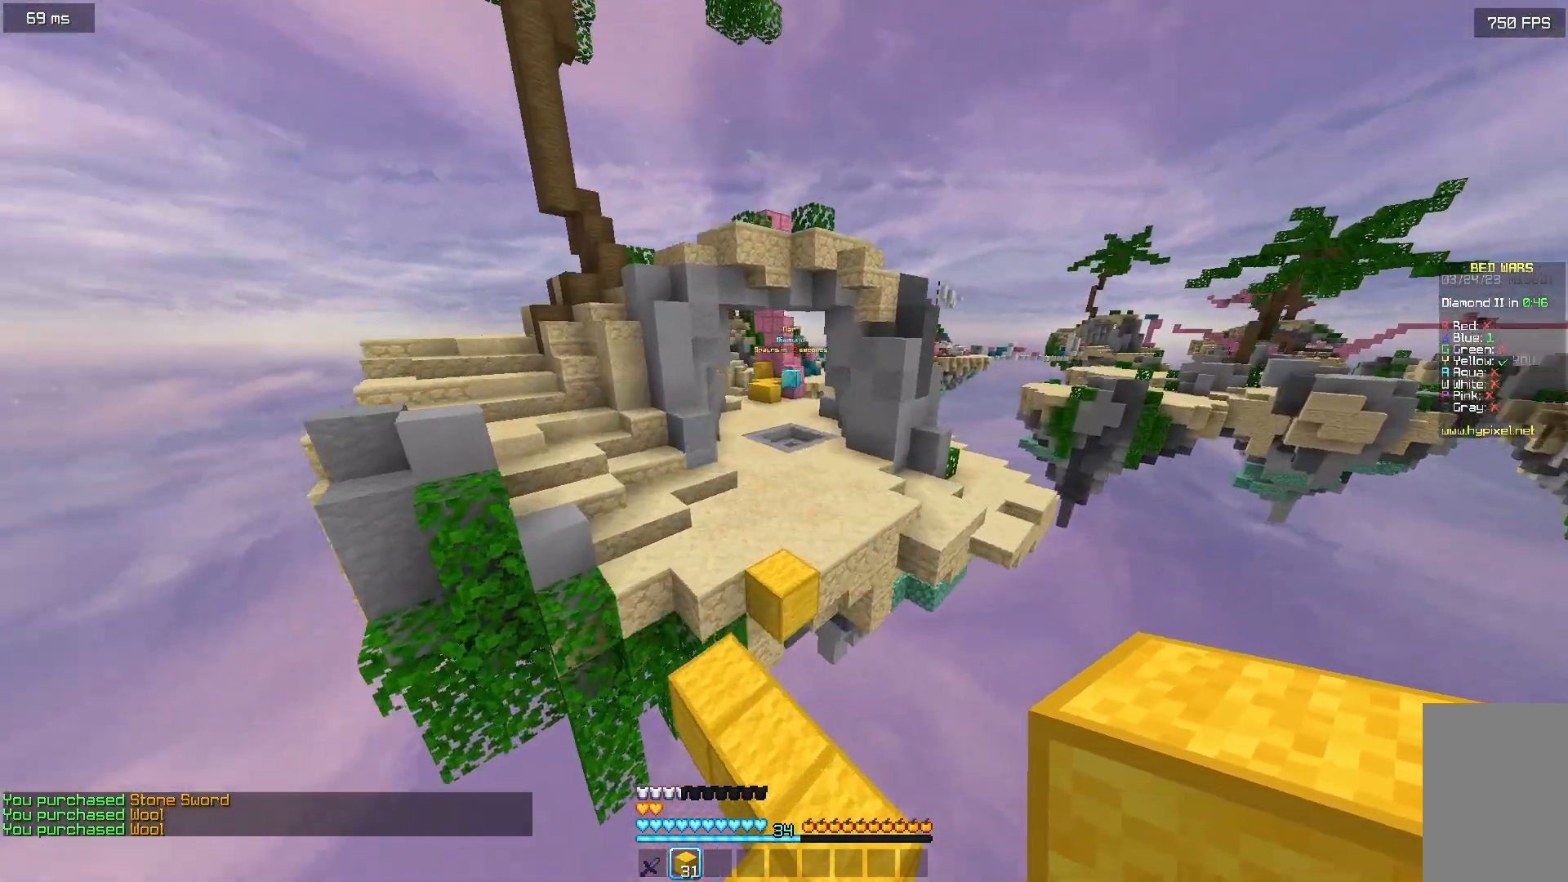
{"keys": ["w"], "mouse": [], "events": []}
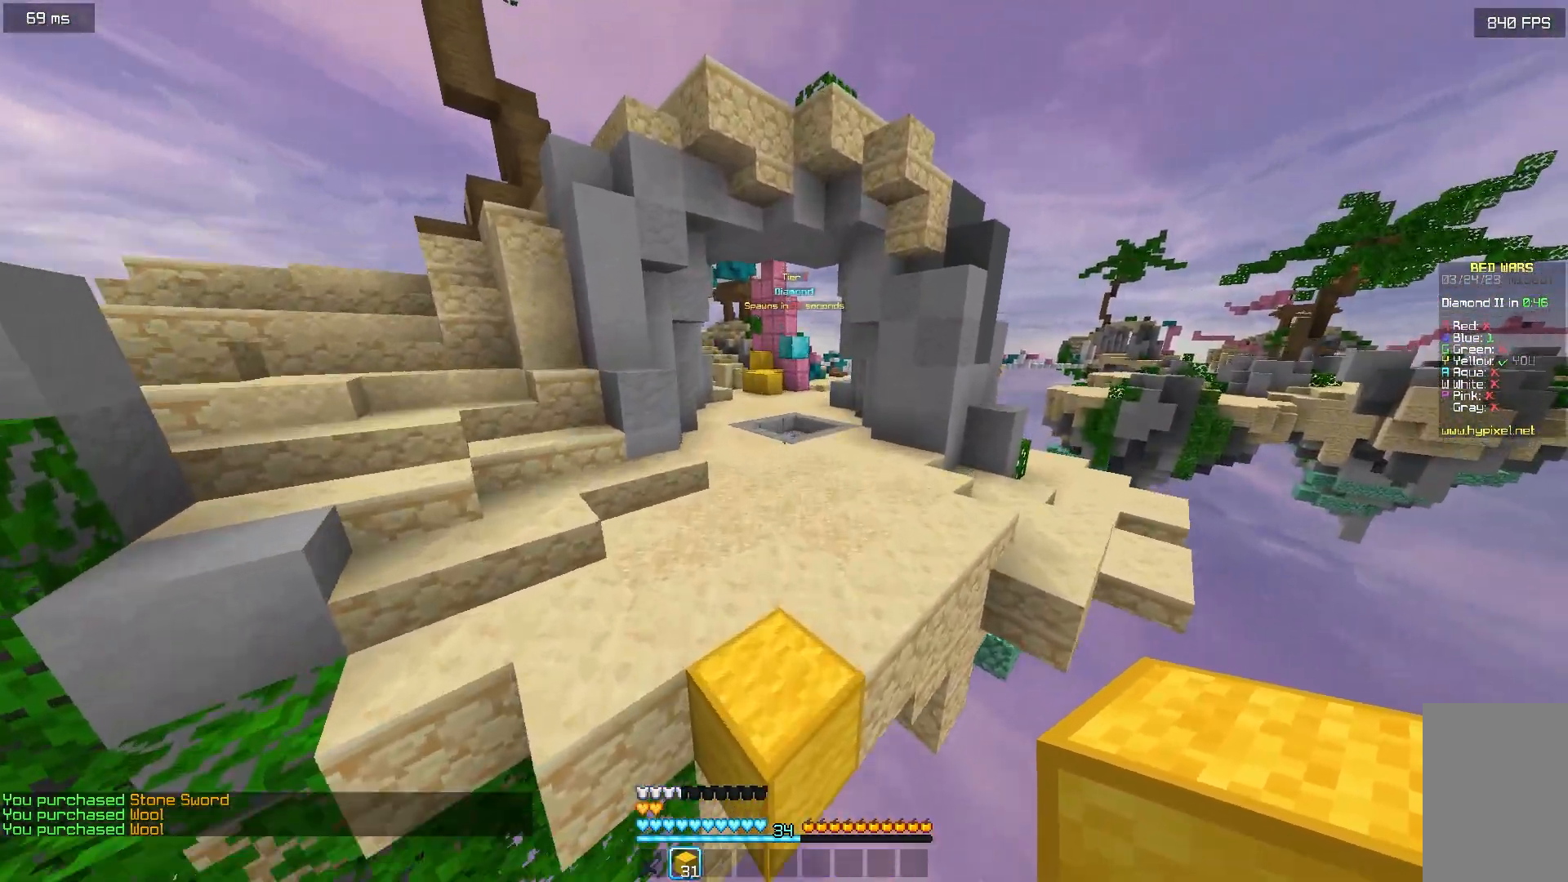
{"keys": ["w"], "mouse": [], "events": []}
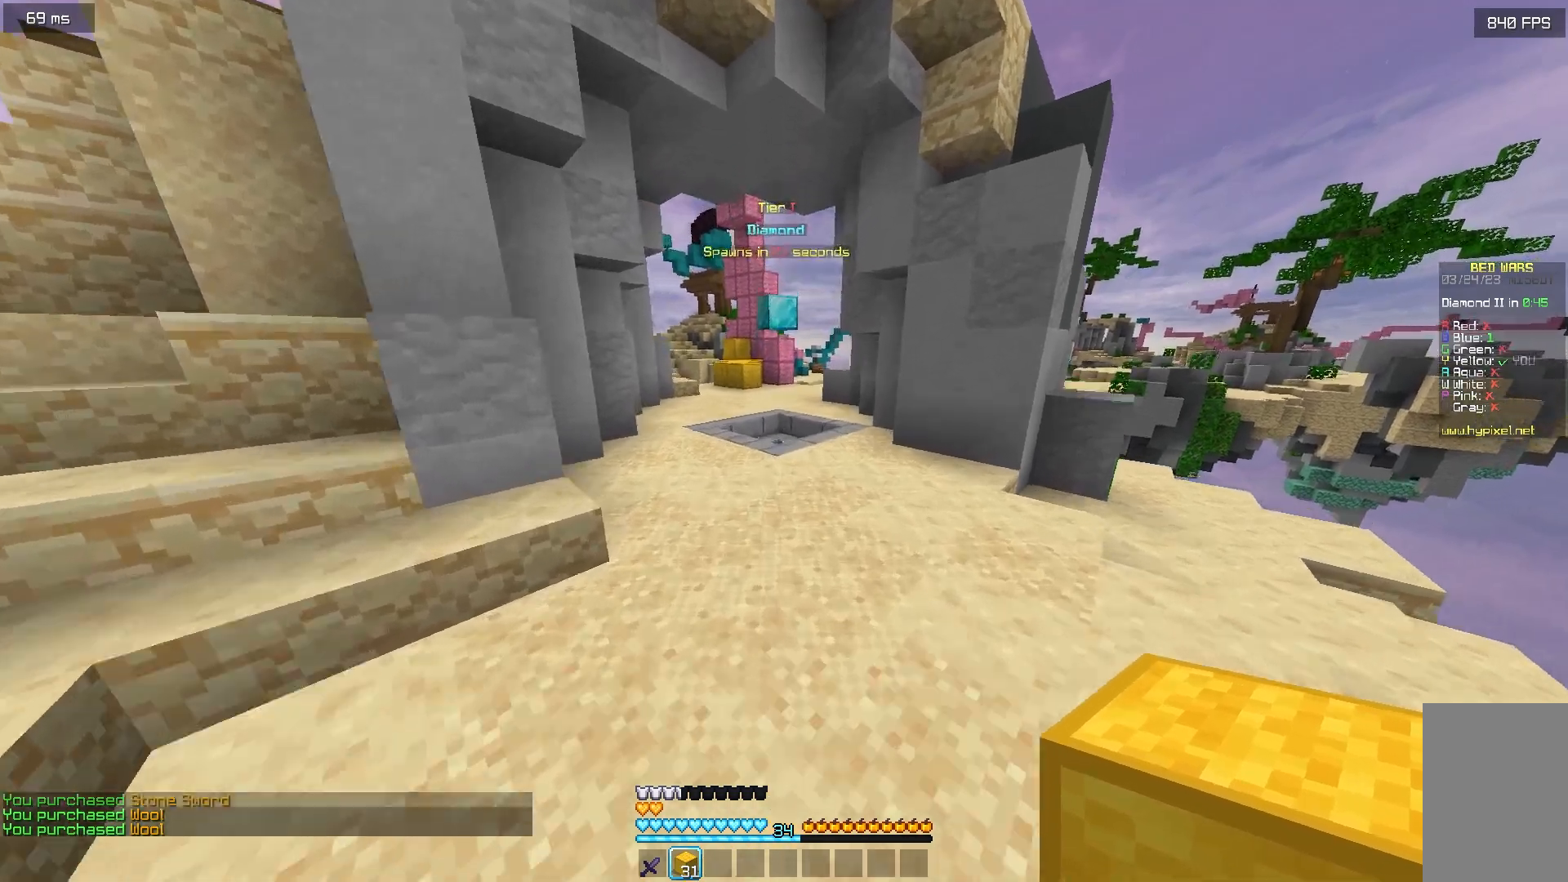
{"keys": ["w"], "mouse": [], "events": []}
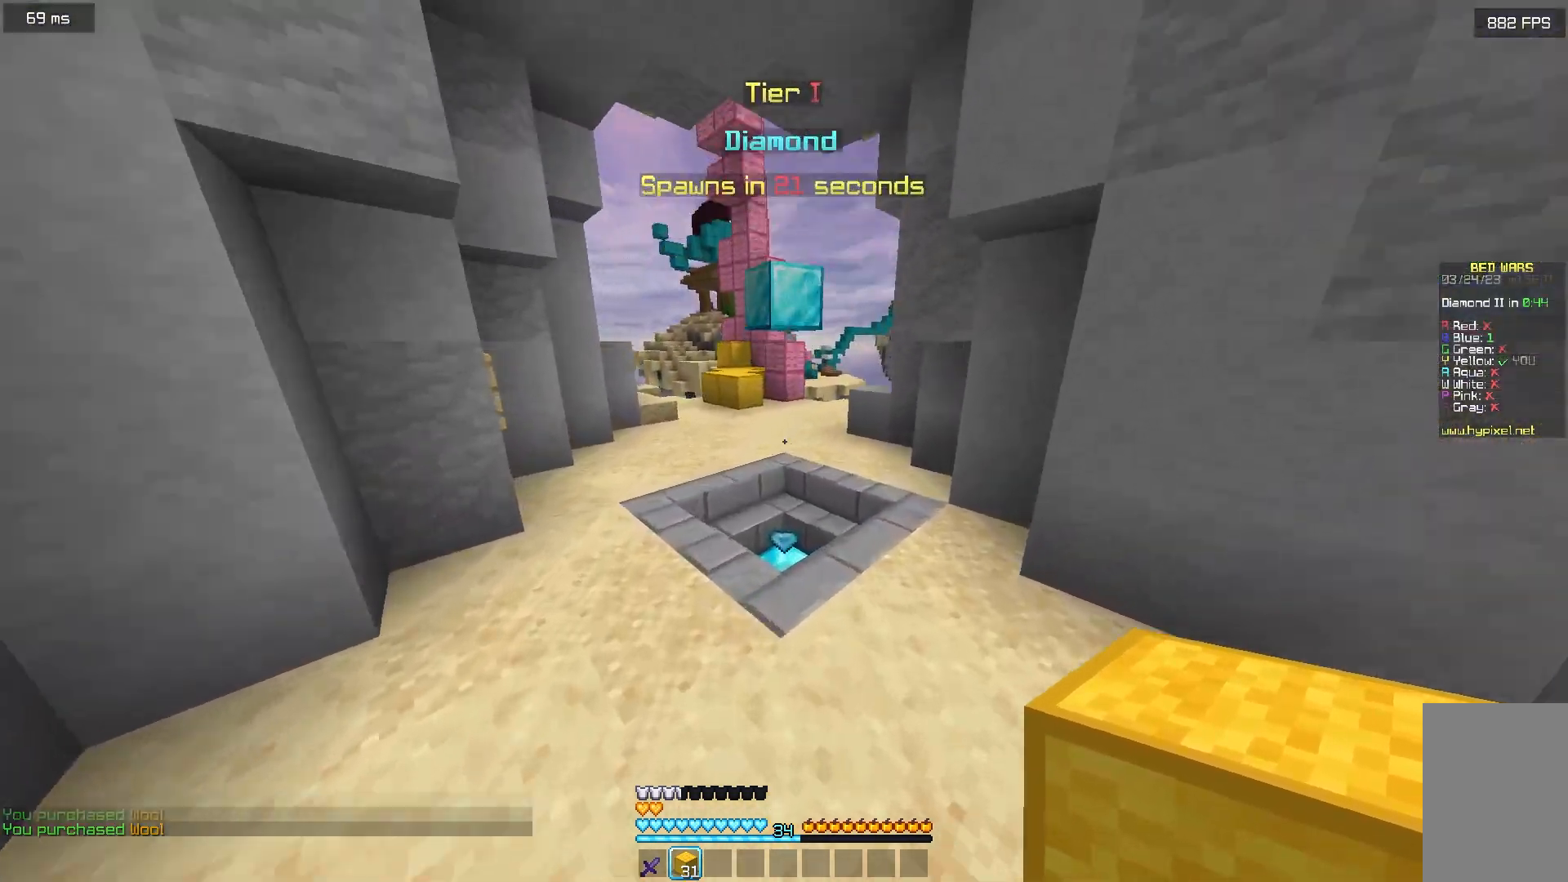
{"keys": ["w"], "mouse": [], "events": [[150, "a", "down"], [250, "a", "up"]]}
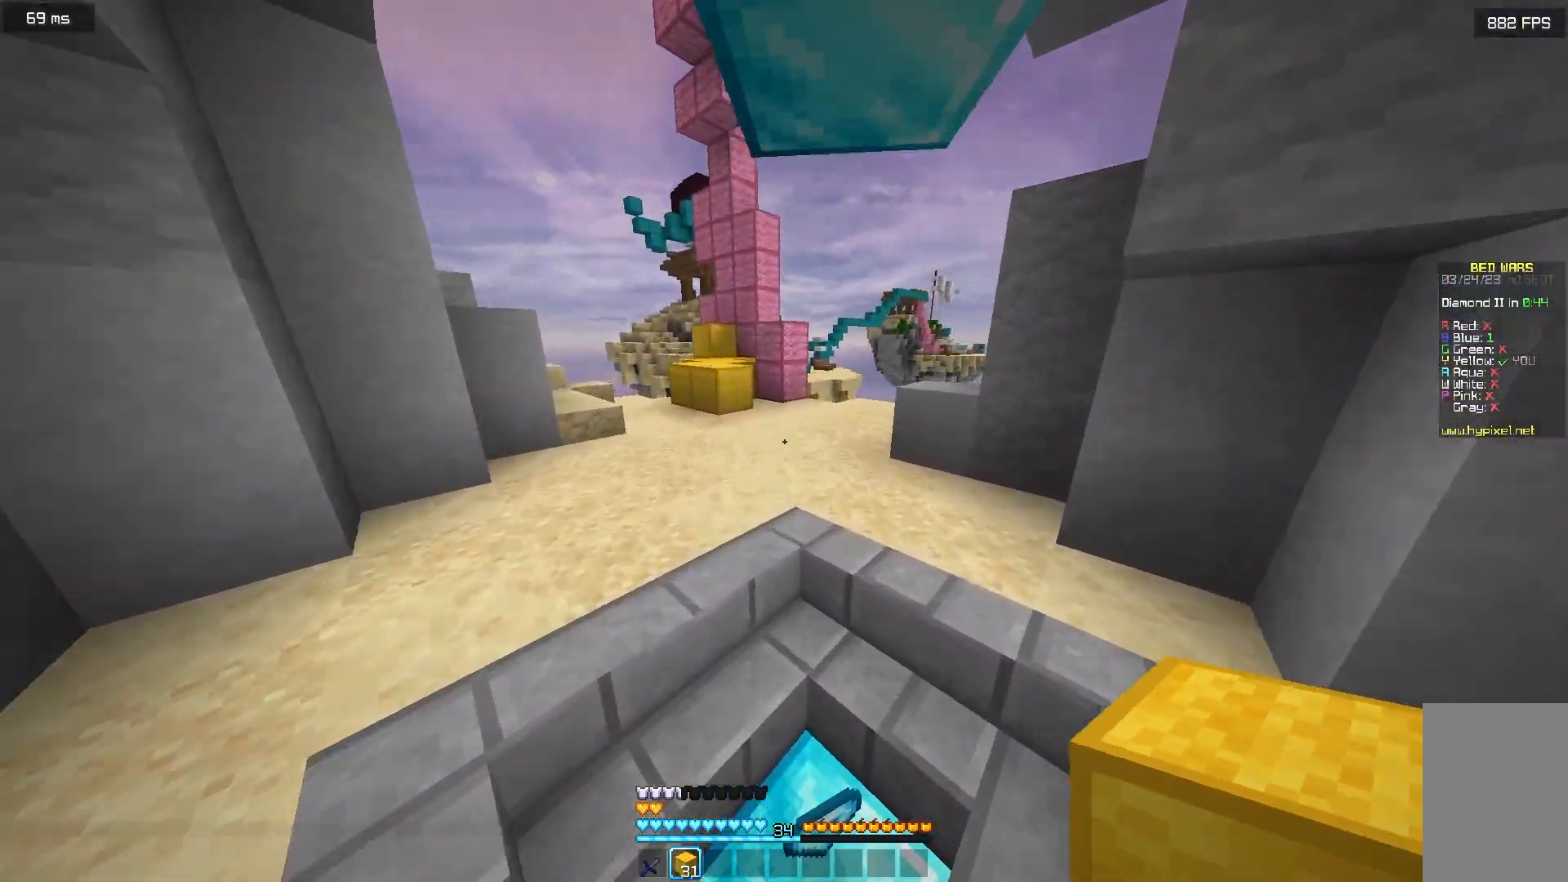
{"keys": ["w"], "mouse": [], "events": []}
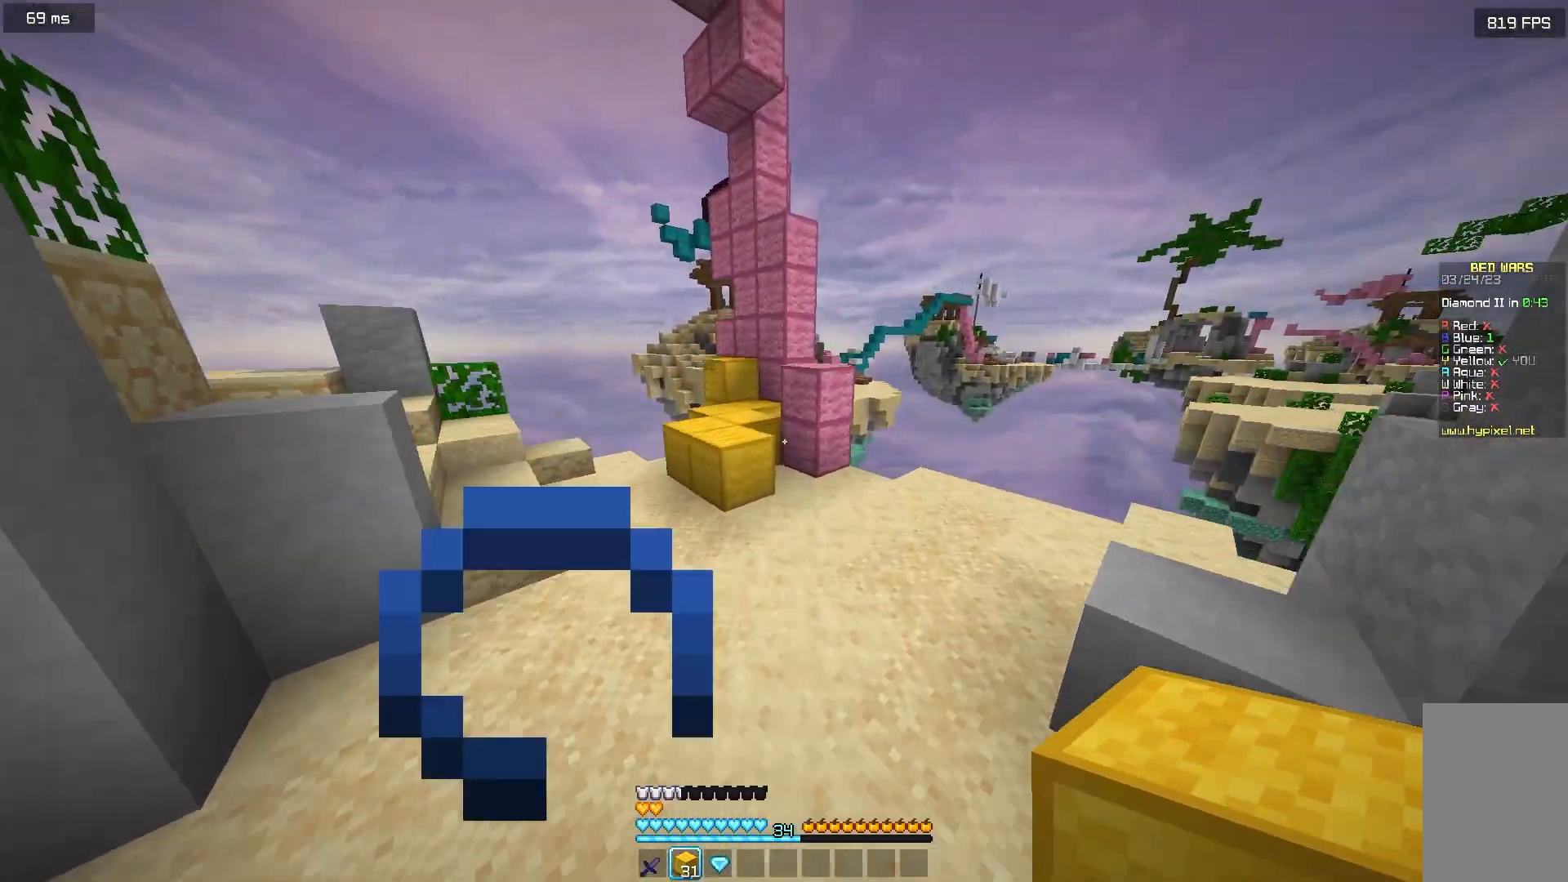
{"keys": ["w"], "mouse": [], "events": [[67, "a", "down"], [333, "a", "up"]]}
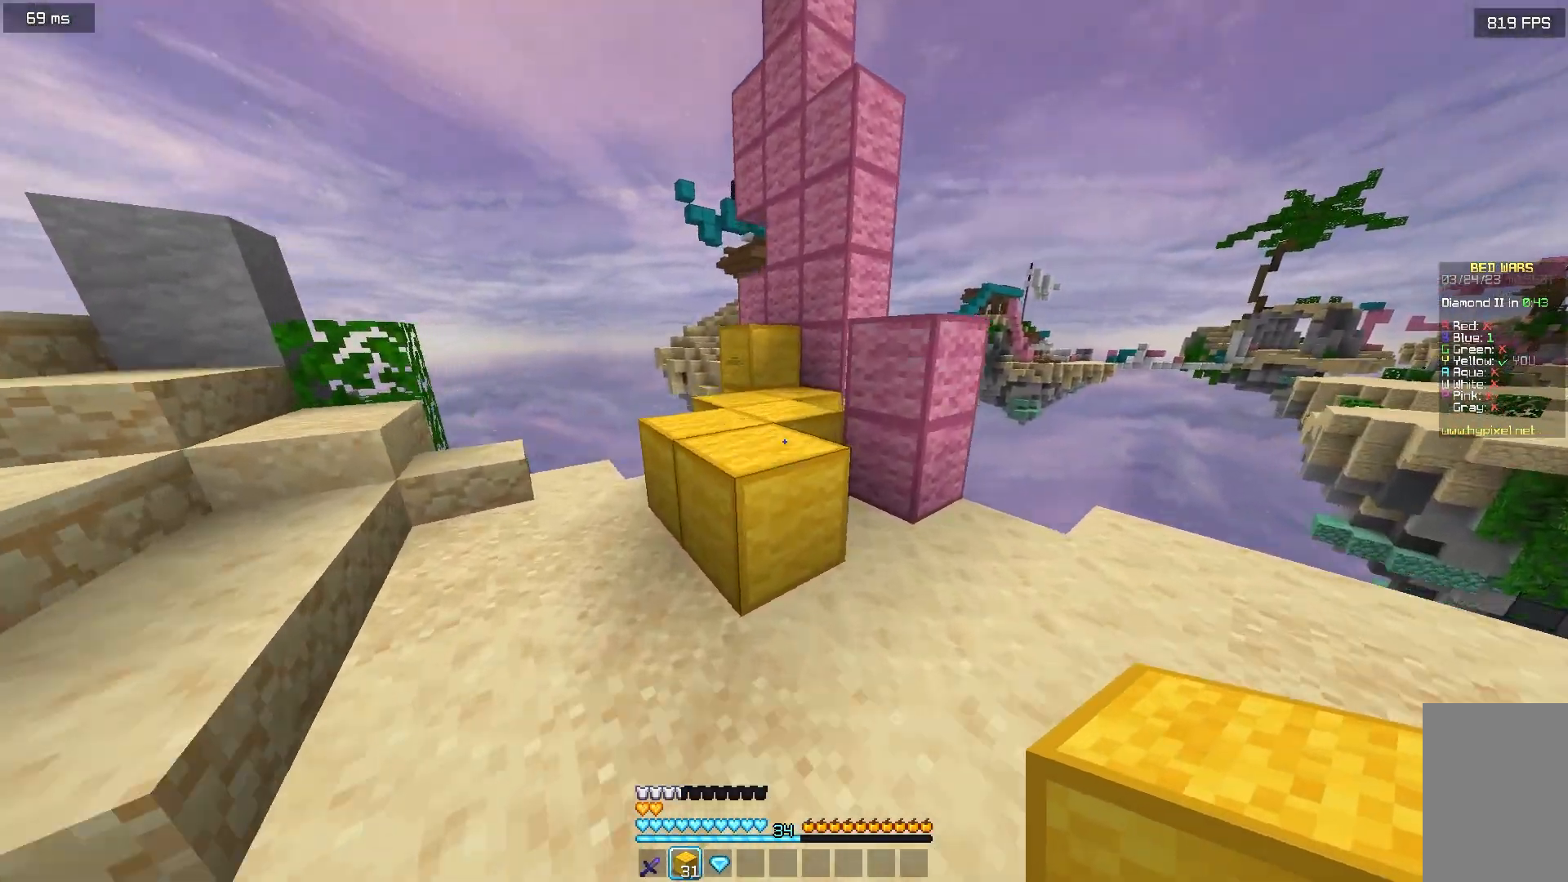
{"keys": ["w"], "mouse": [], "events": [[150, "a", "down"], [333, "a", "up"]]}